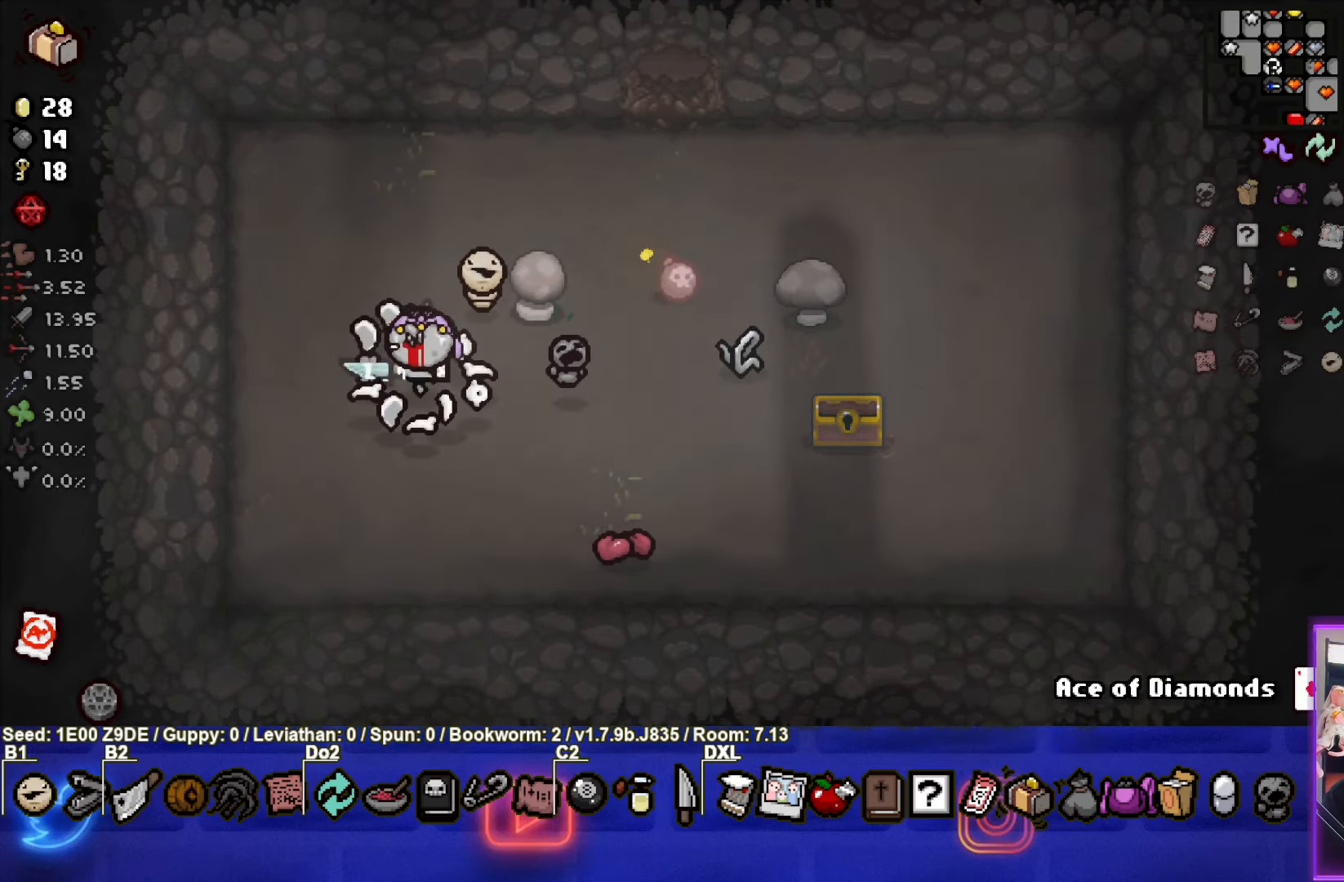
Gameplay with a controller (PlayStation layout); each line is a JSON object with the inputs held at the frame after it. "events" lists button and stick changes between this image and that frame as [ms after this image, input, new state], when the widget could be followed in between. Not read: R3 right_stick.
{"buttons": [], "left_stick": "left", "events": [[83, "left_stick", "left"]]}
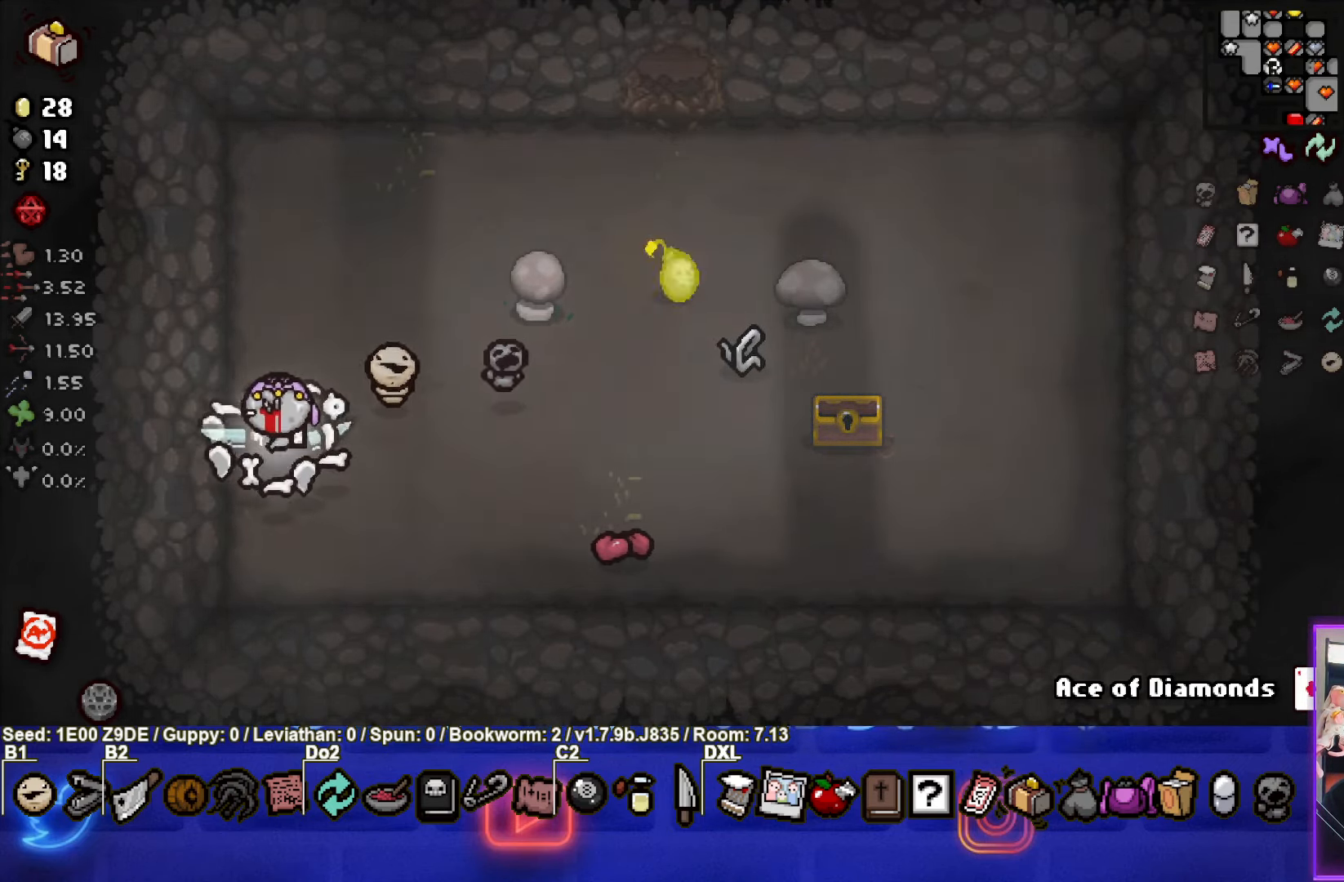
{"buttons": [], "left_stick": "up-right", "events": [[50, "left_stick", "up"], [367, "left_stick", "up-right"]]}
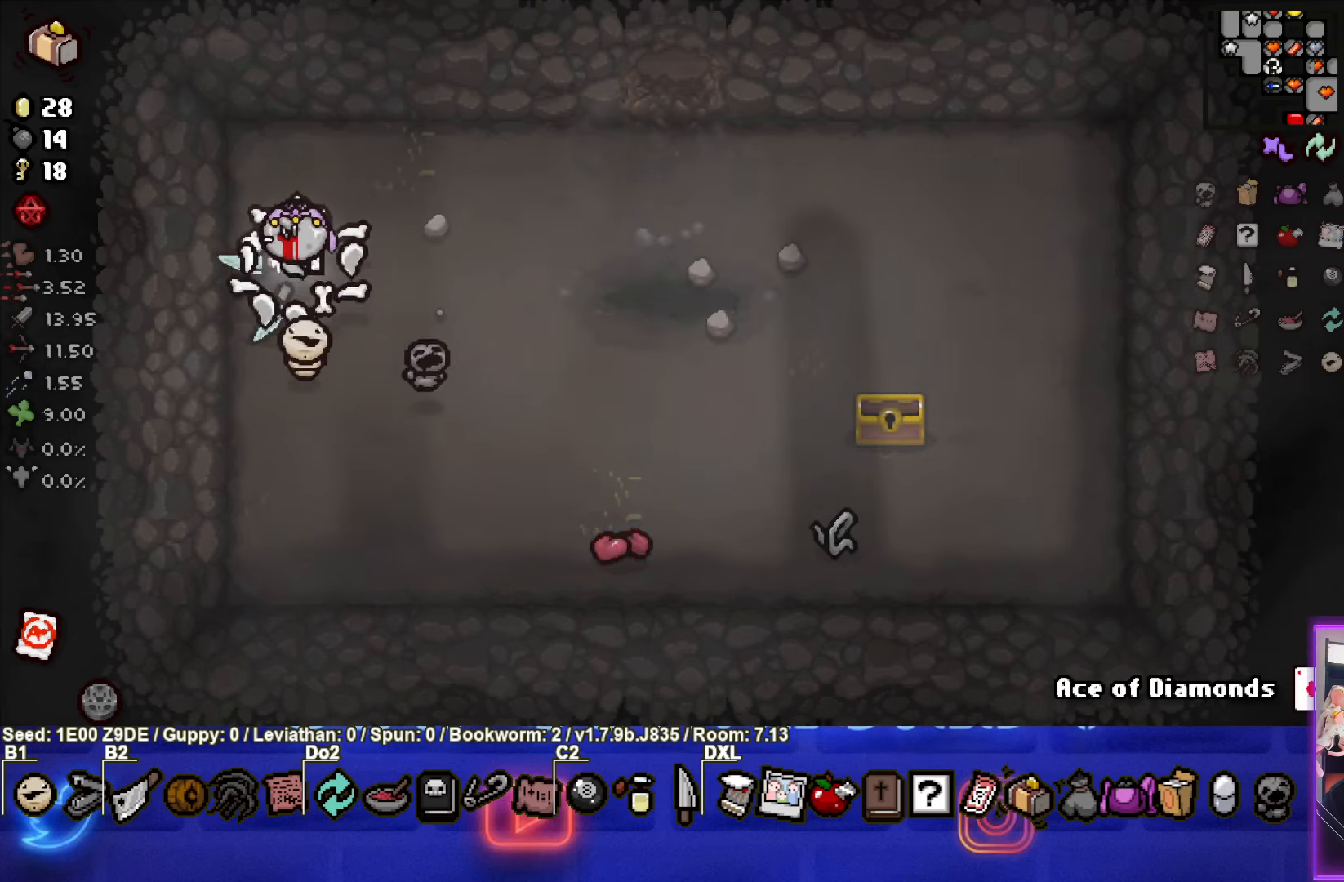
{"buttons": [], "left_stick": "up-right", "events": []}
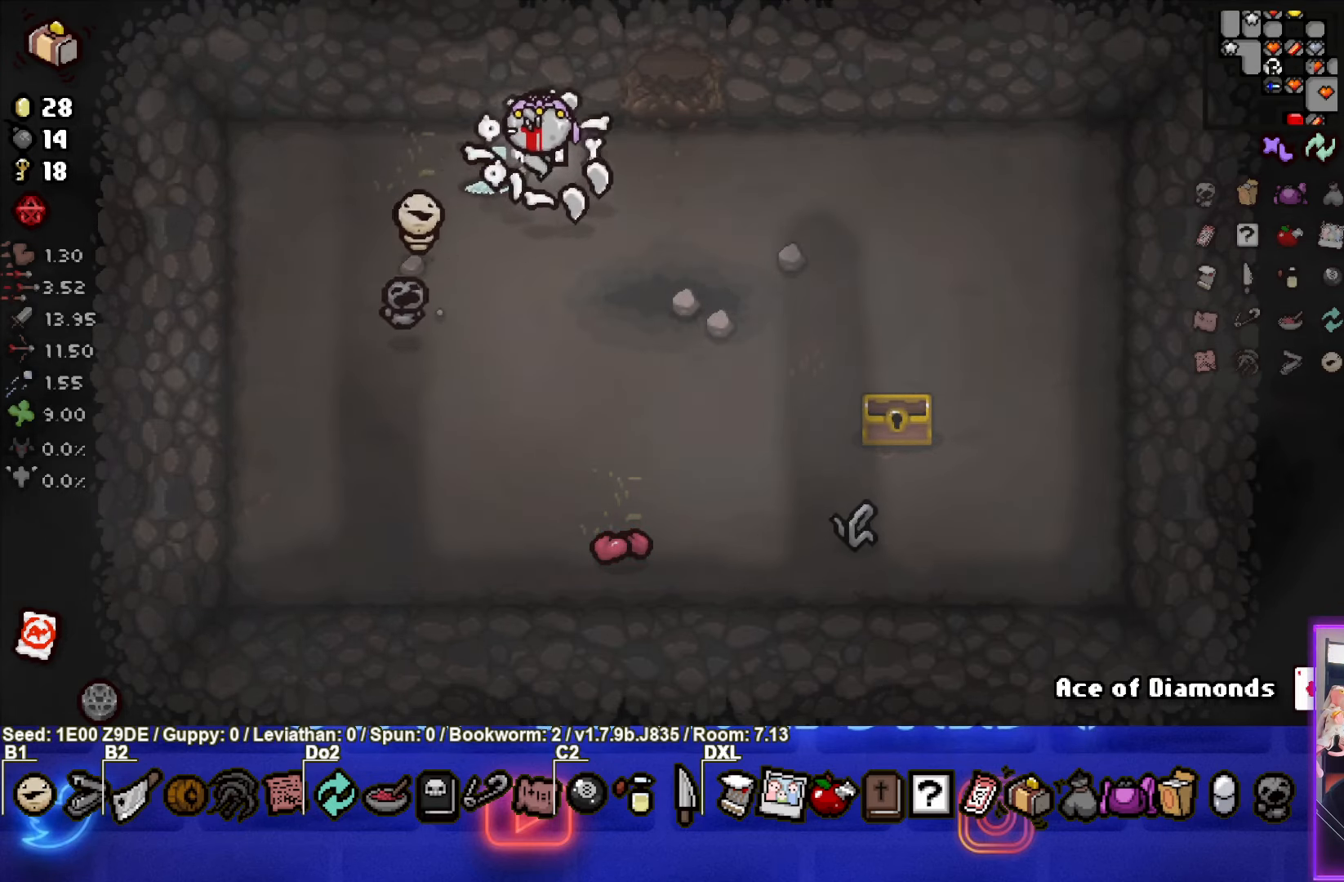
{"buttons": [], "left_stick": "center", "events": [[267, "left_stick", "up"], [500, "left_stick", "center"]]}
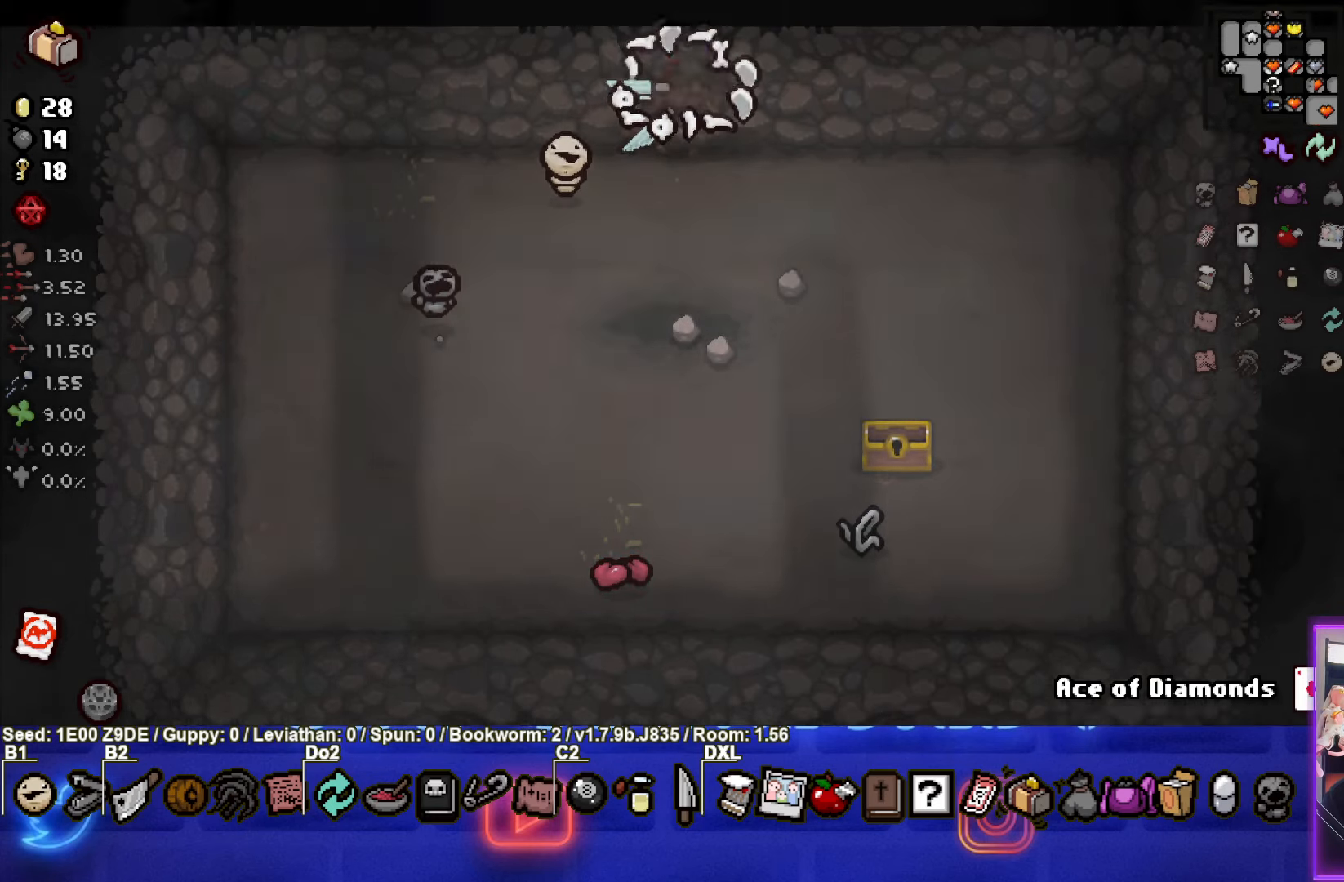
{"buttons": [], "left_stick": "up-right", "events": [[334, "left_stick", "up-right"]]}
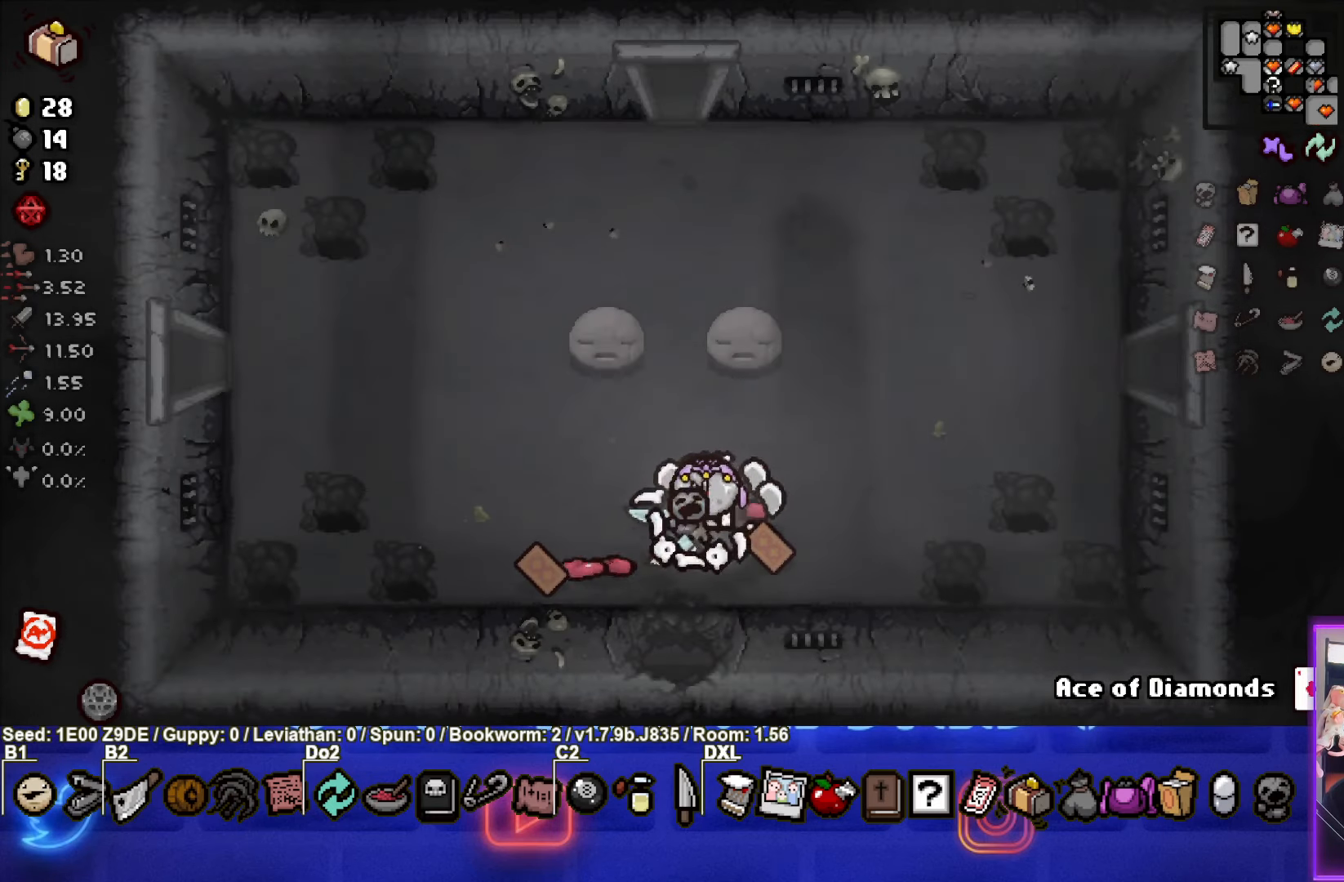
{"buttons": [], "left_stick": "right", "events": [[234, "left_stick", "right"]]}
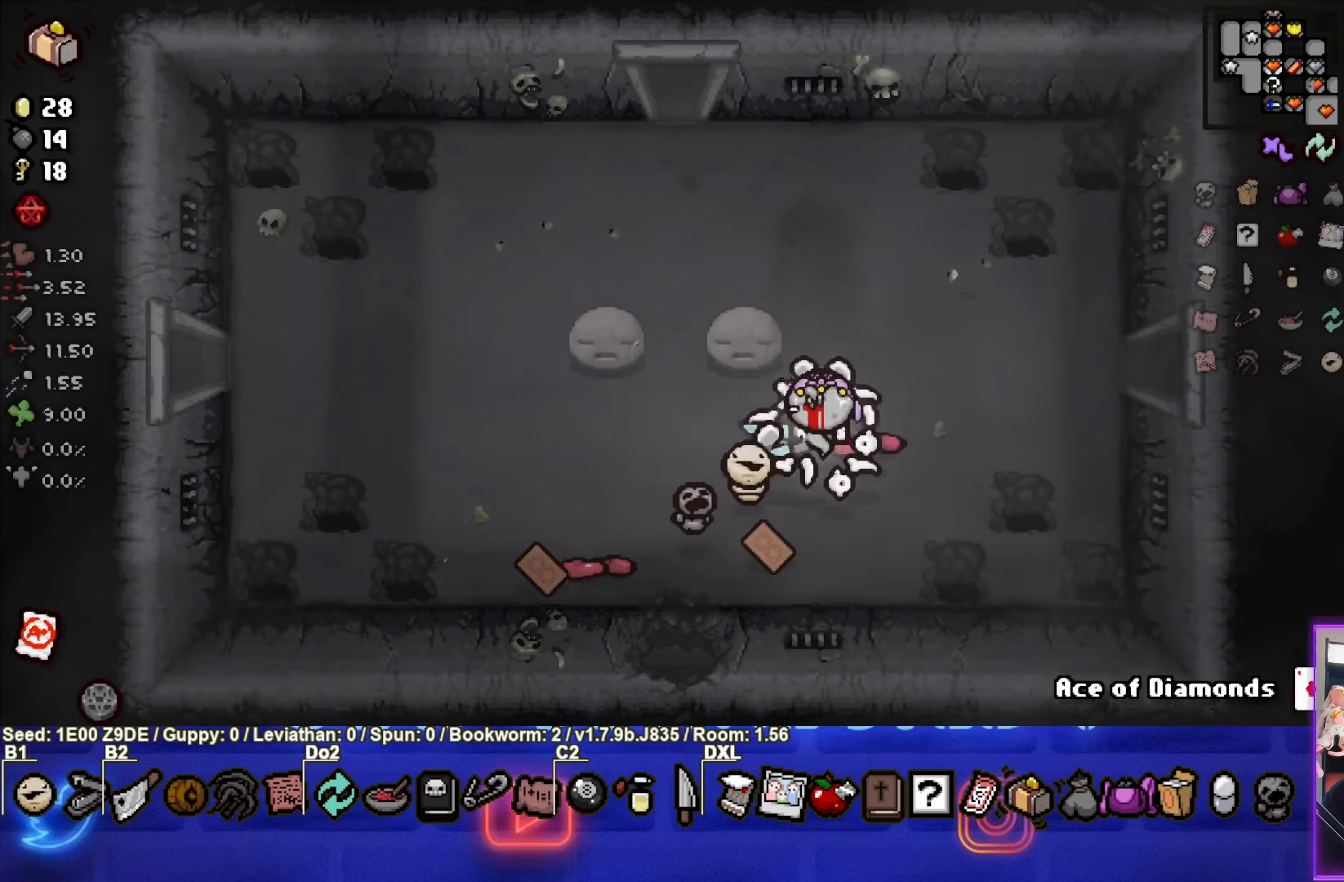
{"buttons": [], "left_stick": "right", "events": [[17, "CIRCLE", "down"], [134, "CIRCLE", "up"]]}
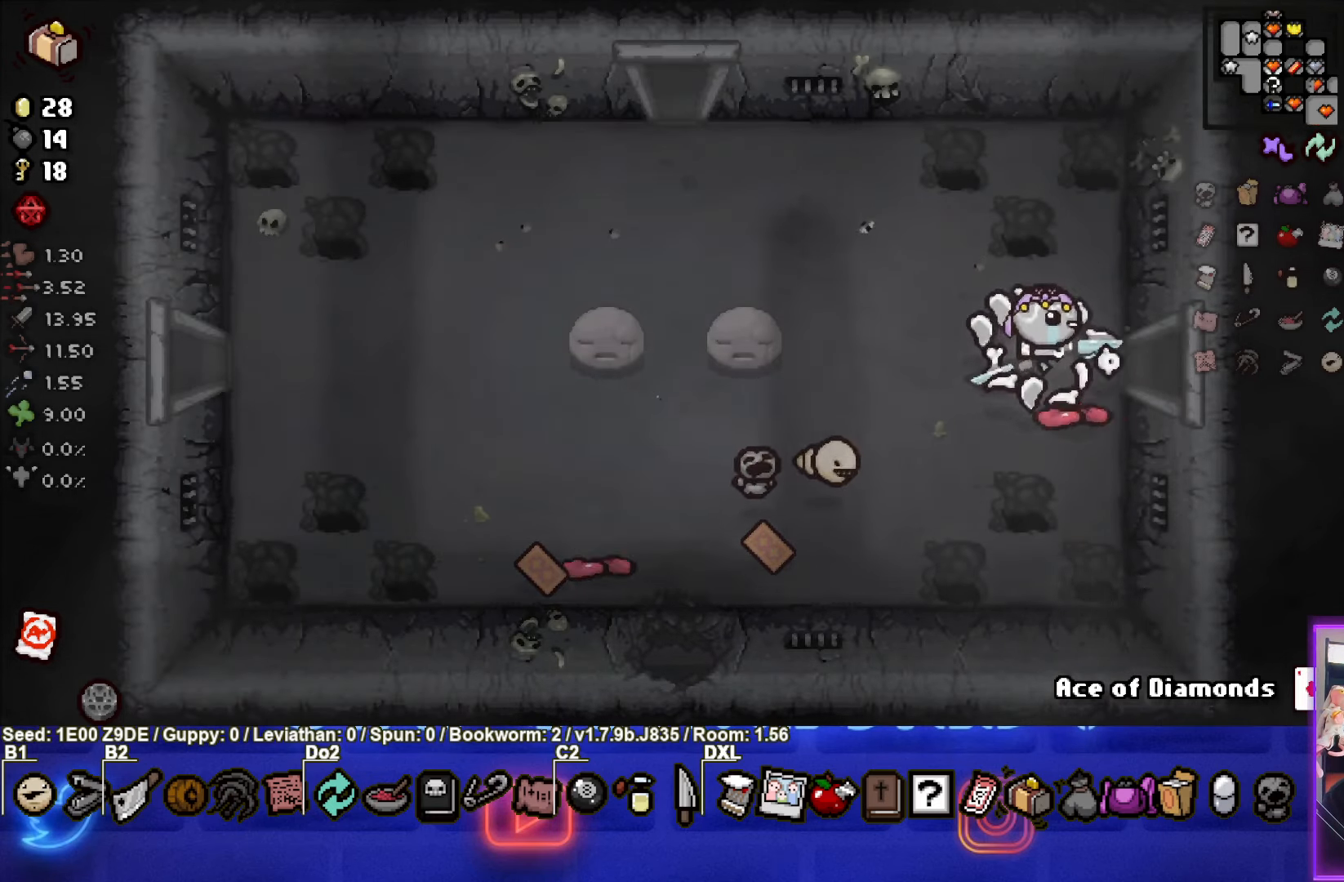
{"buttons": [], "left_stick": "center", "events": [[284, "left_stick", "center"]]}
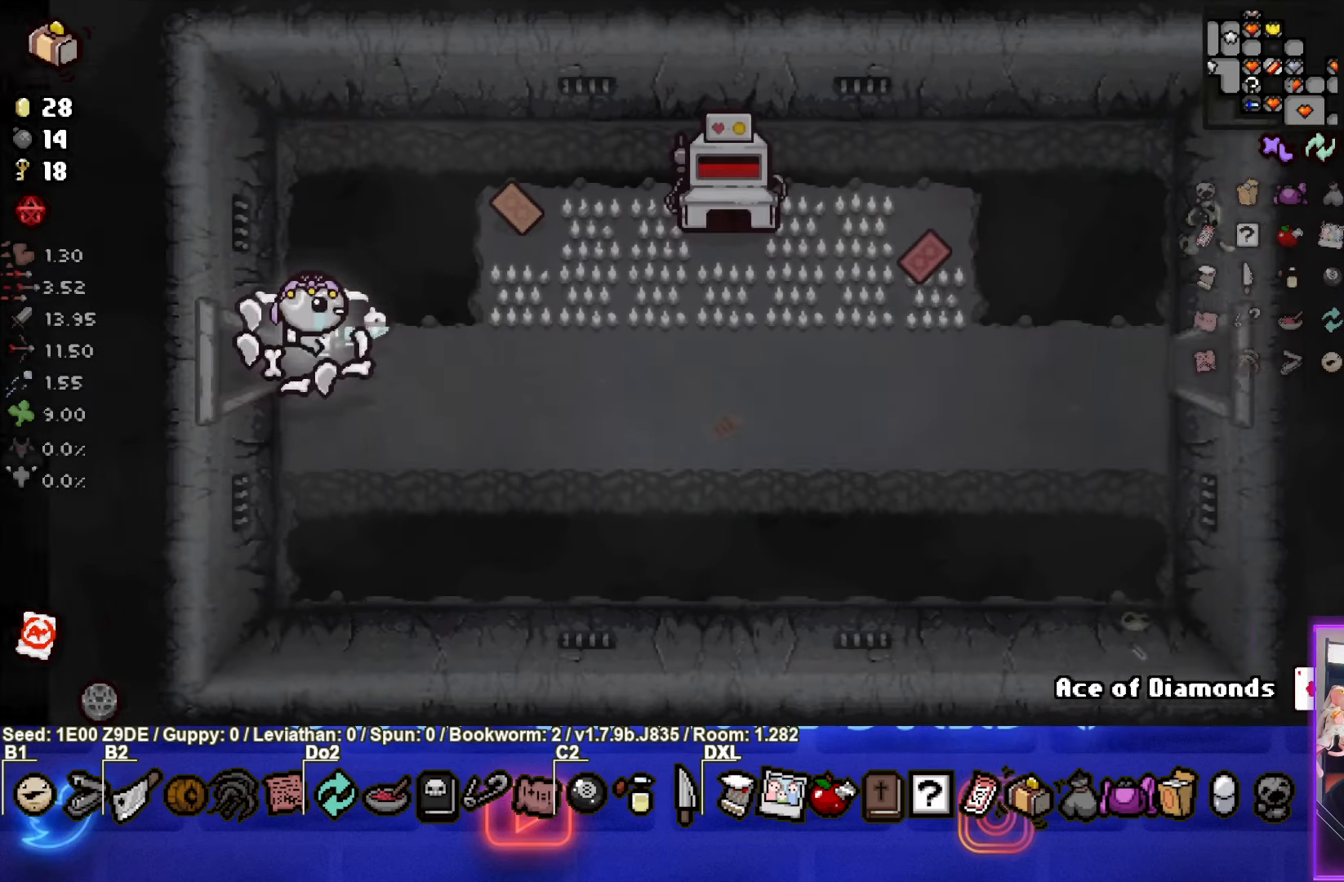
{"buttons": [], "left_stick": "right", "events": [[217, "left_stick", "right"], [284, "CIRCLE", "down"], [467, "CIRCLE", "up"]]}
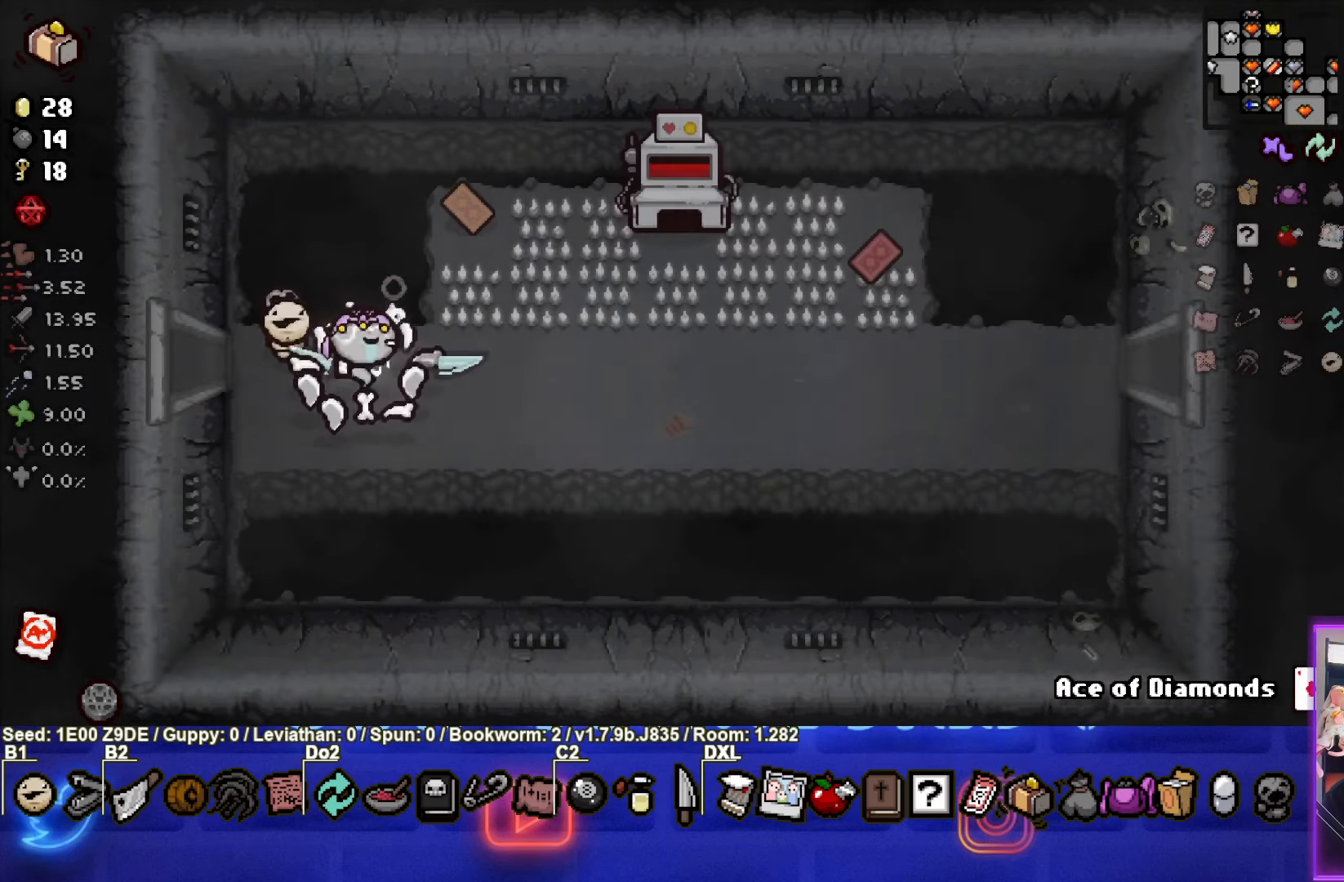
{"buttons": [], "left_stick": "right", "events": [[284, "CIRCLE", "down"], [416, "CIRCLE", "up"]]}
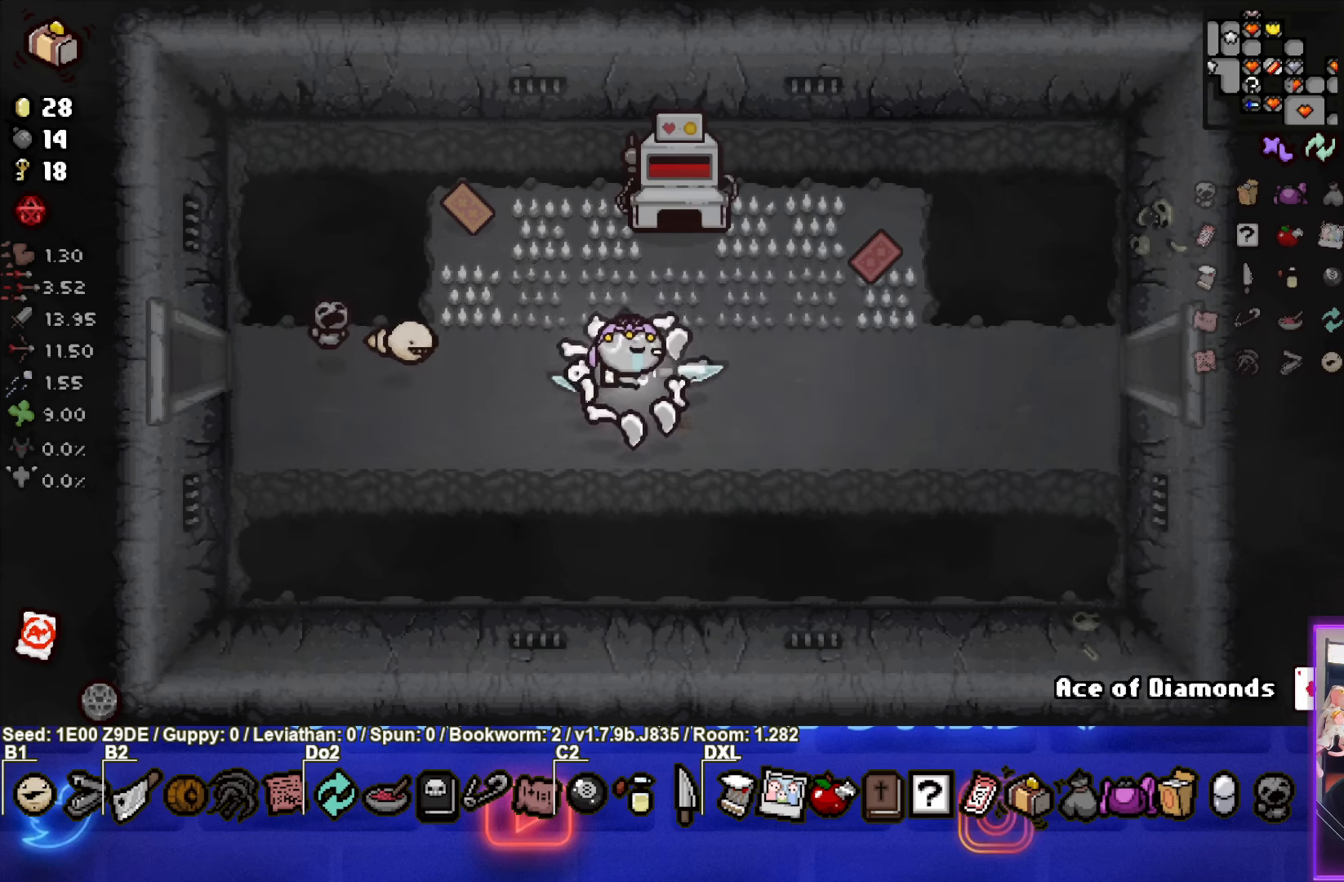
{"buttons": [], "left_stick": "right", "events": [[233, "R2", "down"], [416, "R2", "up"]]}
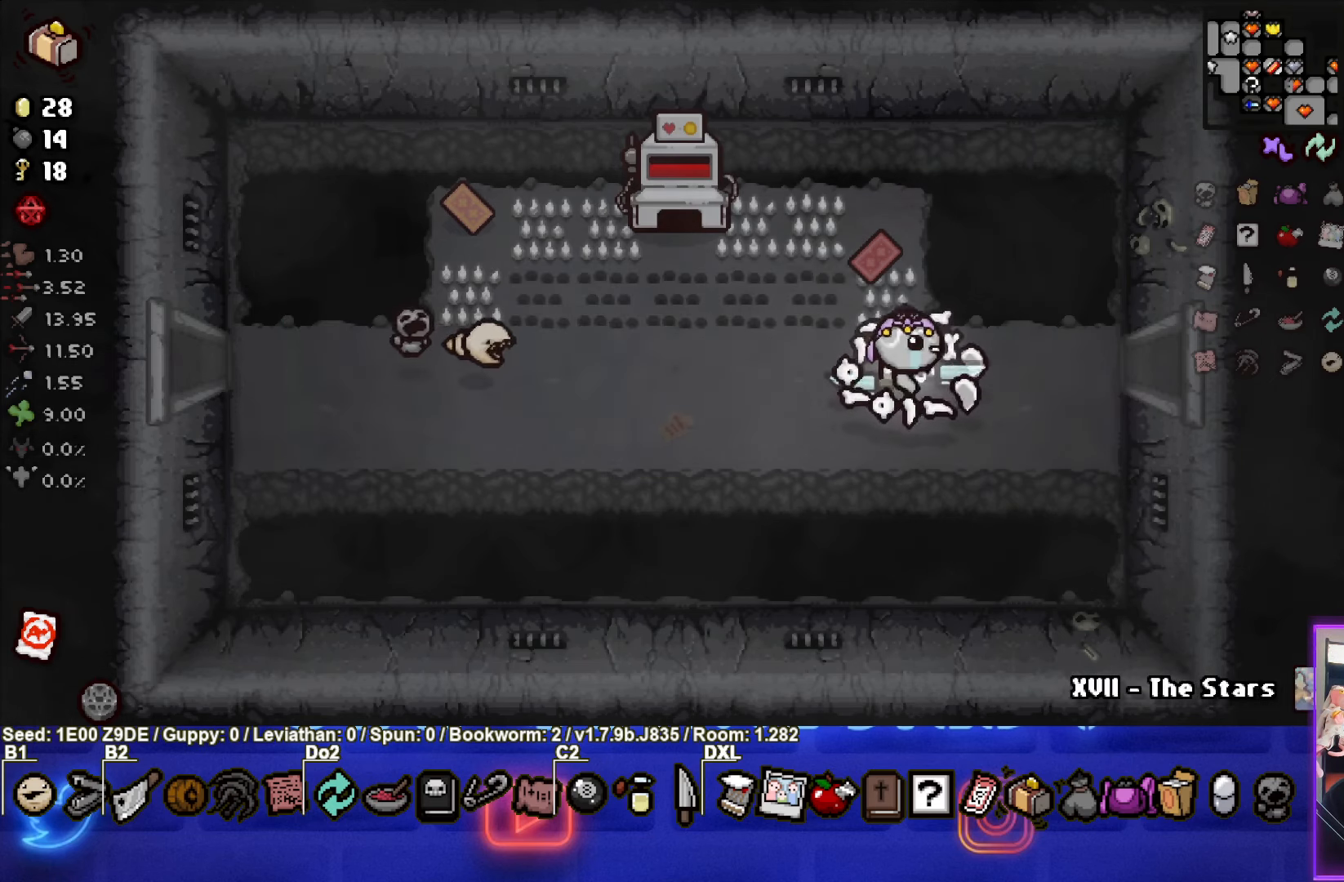
{"buttons": [], "left_stick": "right", "events": [[83, "R2", "down"], [233, "R2", "up"]]}
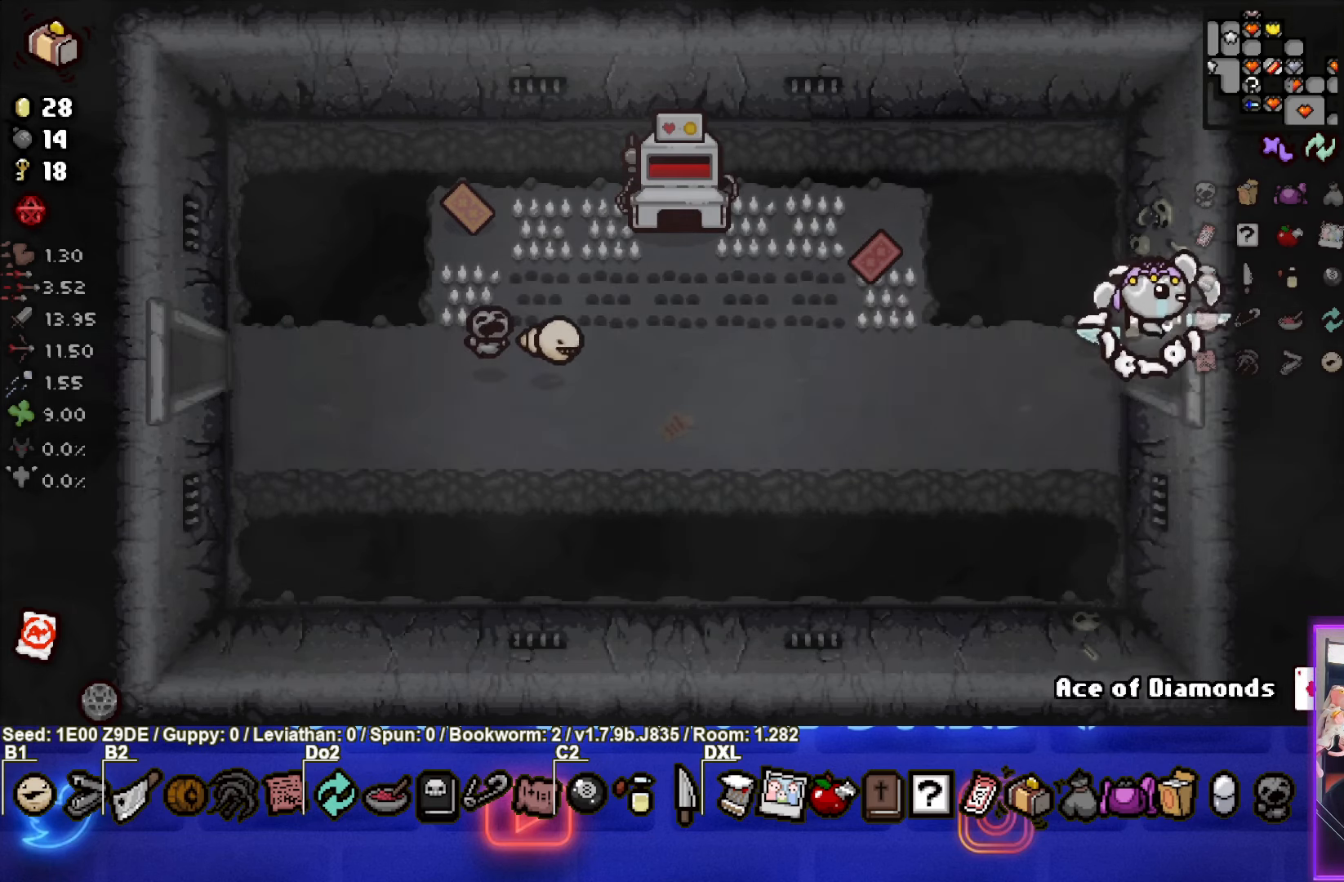
{"buttons": [], "left_stick": "right", "events": [[100, "left_stick", "center"], [416, "left_stick", "right"]]}
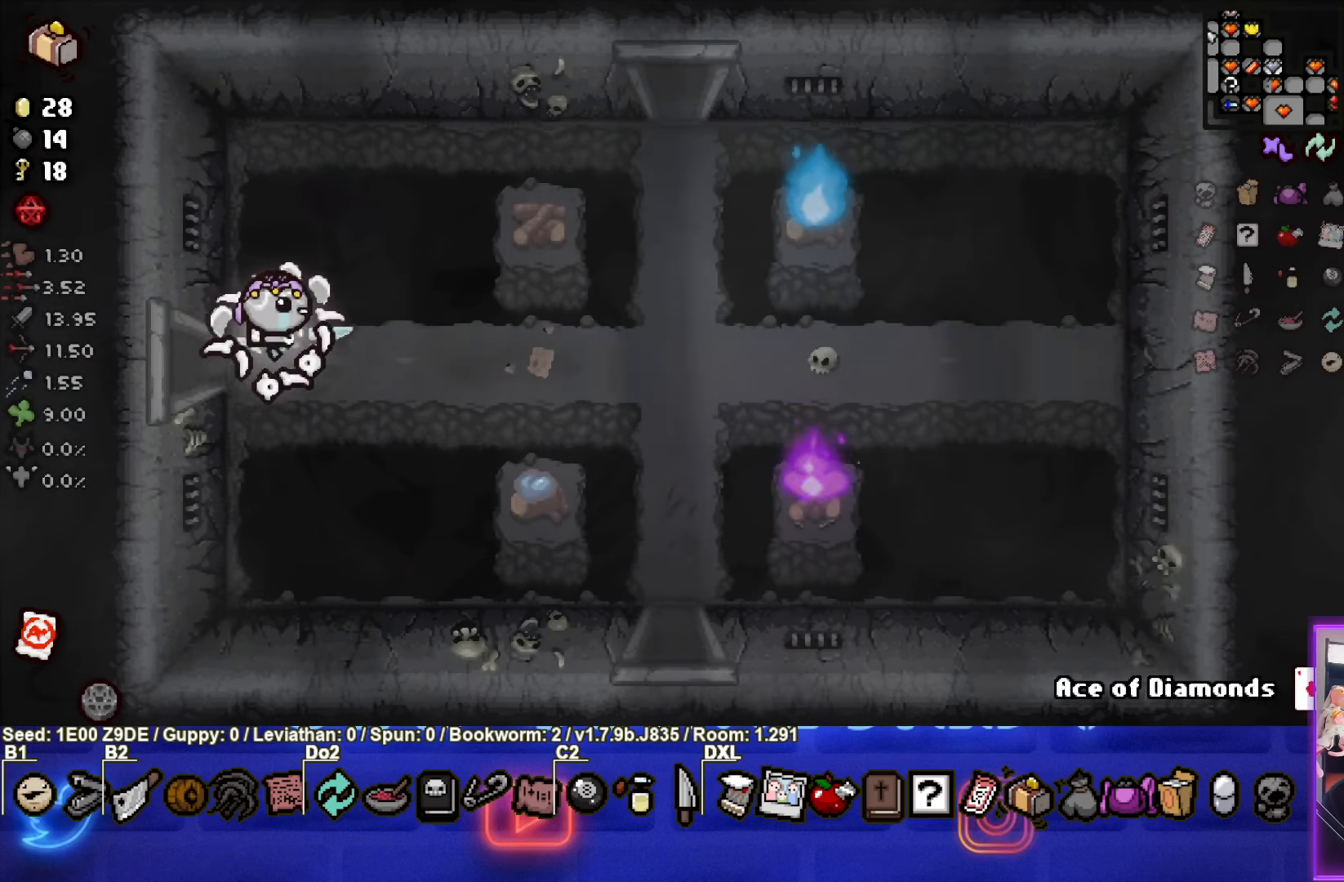
{"buttons": [], "left_stick": "down-right", "events": [[466, "left_stick", "down-right"]]}
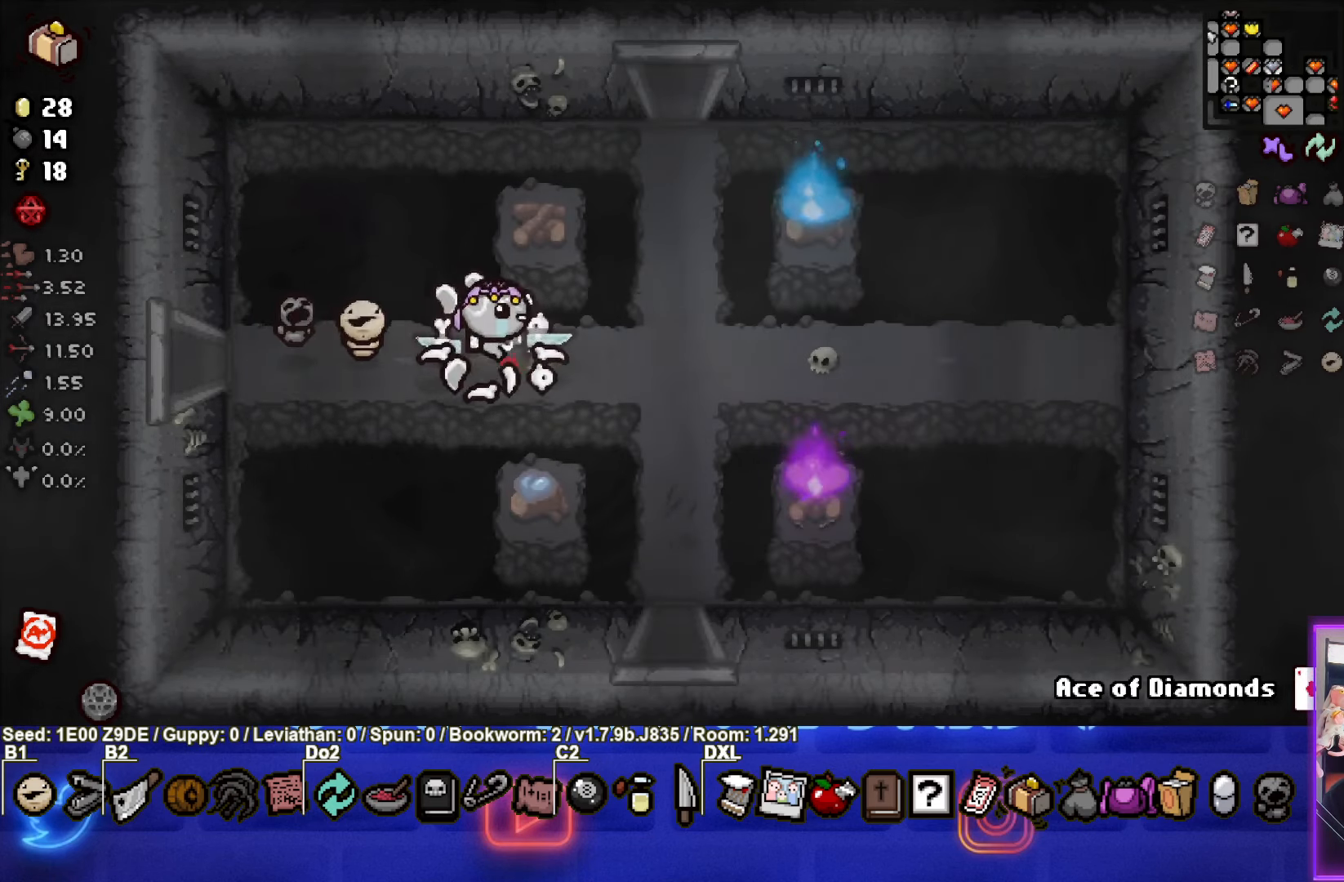
{"buttons": [], "left_stick": "down", "events": [[300, "left_stick", "down"]]}
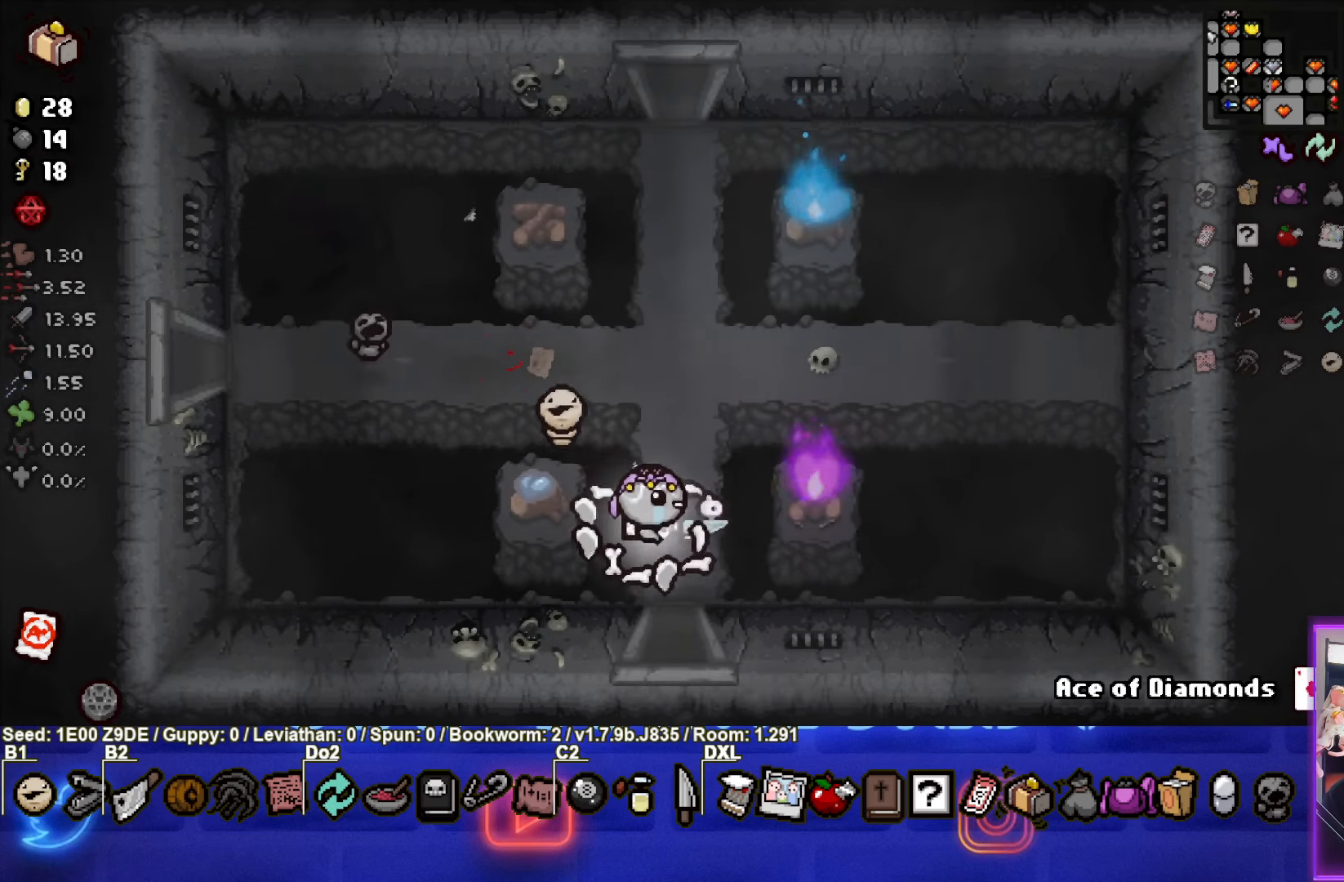
{"buttons": [], "left_stick": "center", "events": [[283, "left_stick", "center"]]}
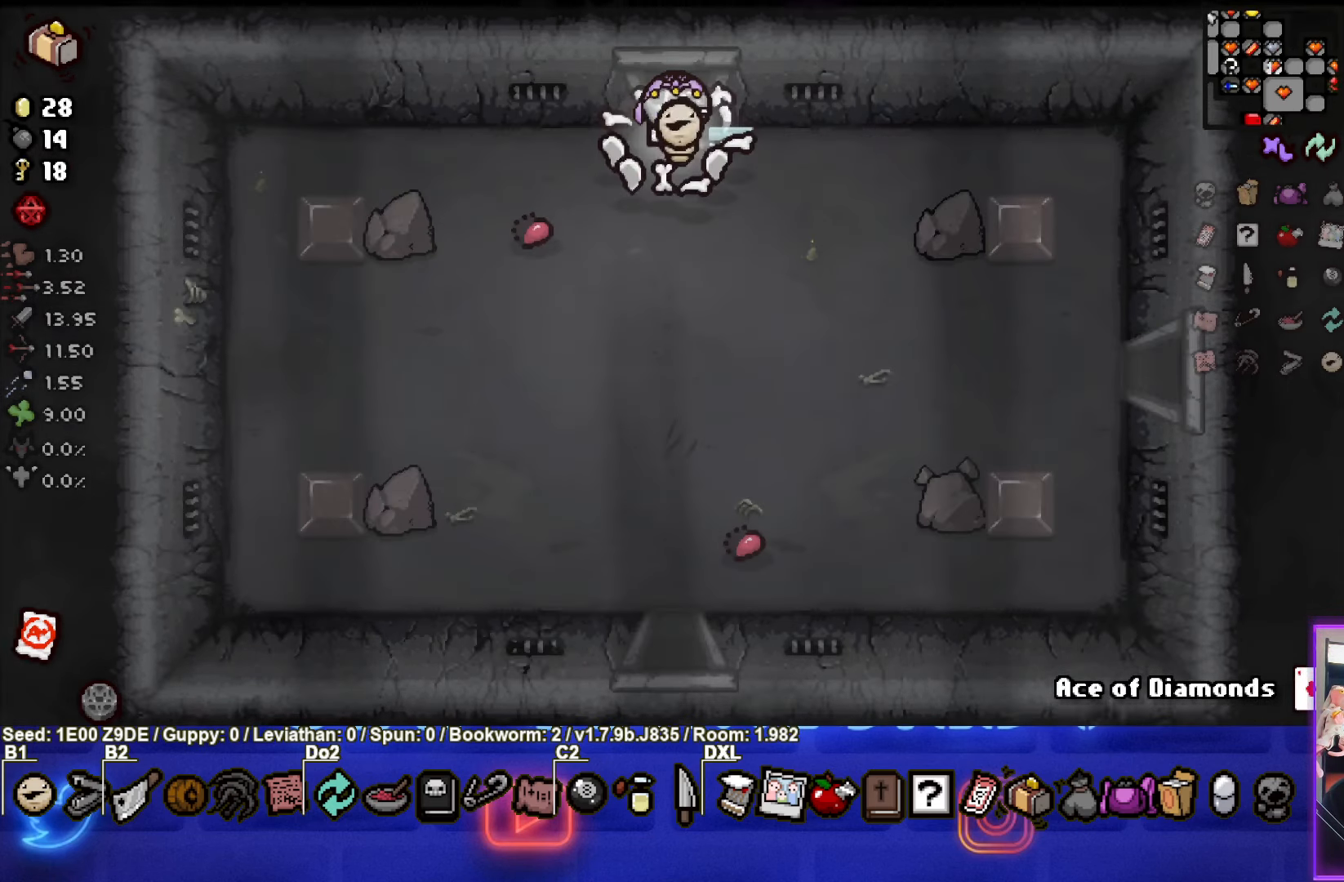
{"buttons": [], "left_stick": "down", "events": [[233, "left_stick", "down"]]}
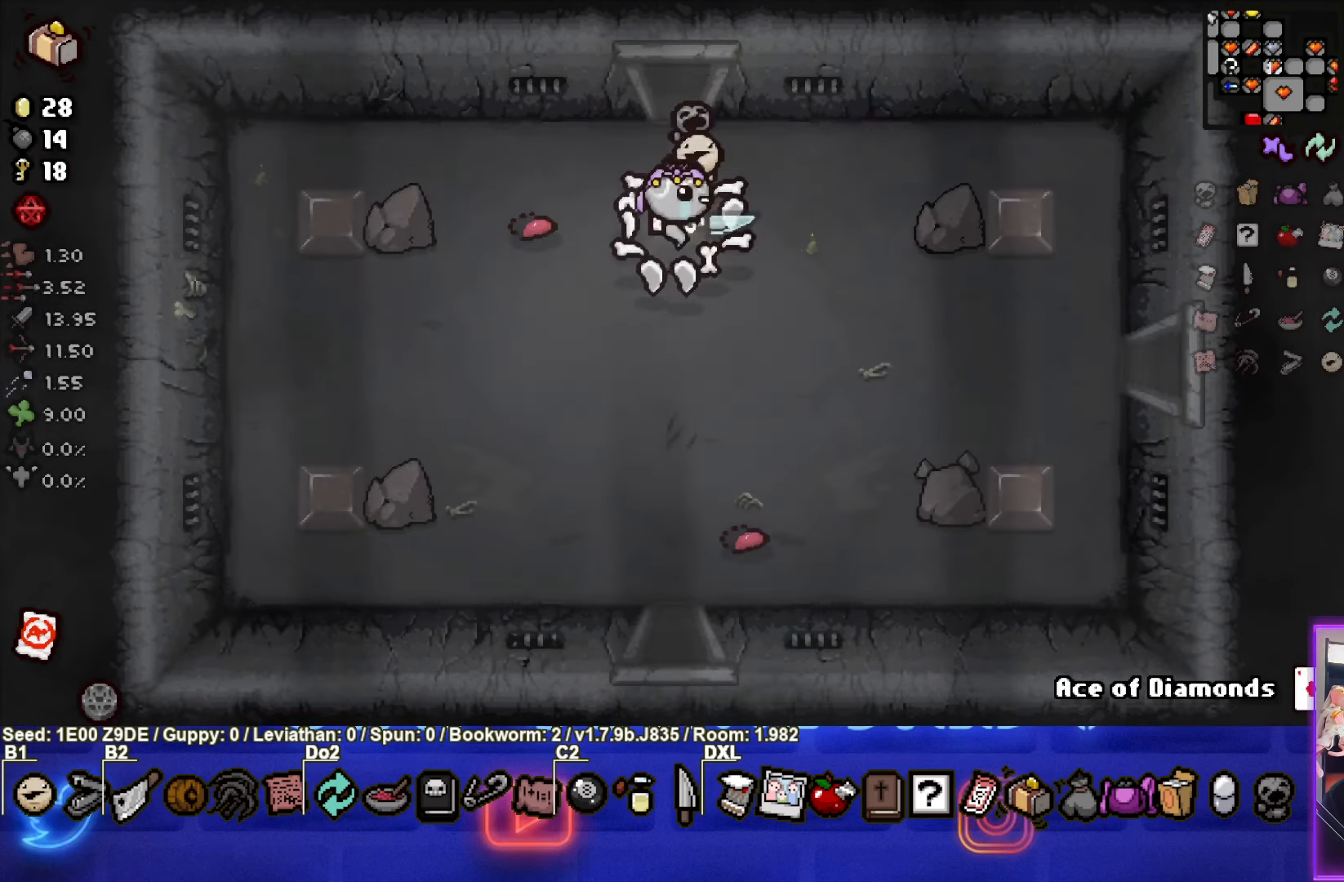
{"buttons": [], "left_stick": "down", "events": []}
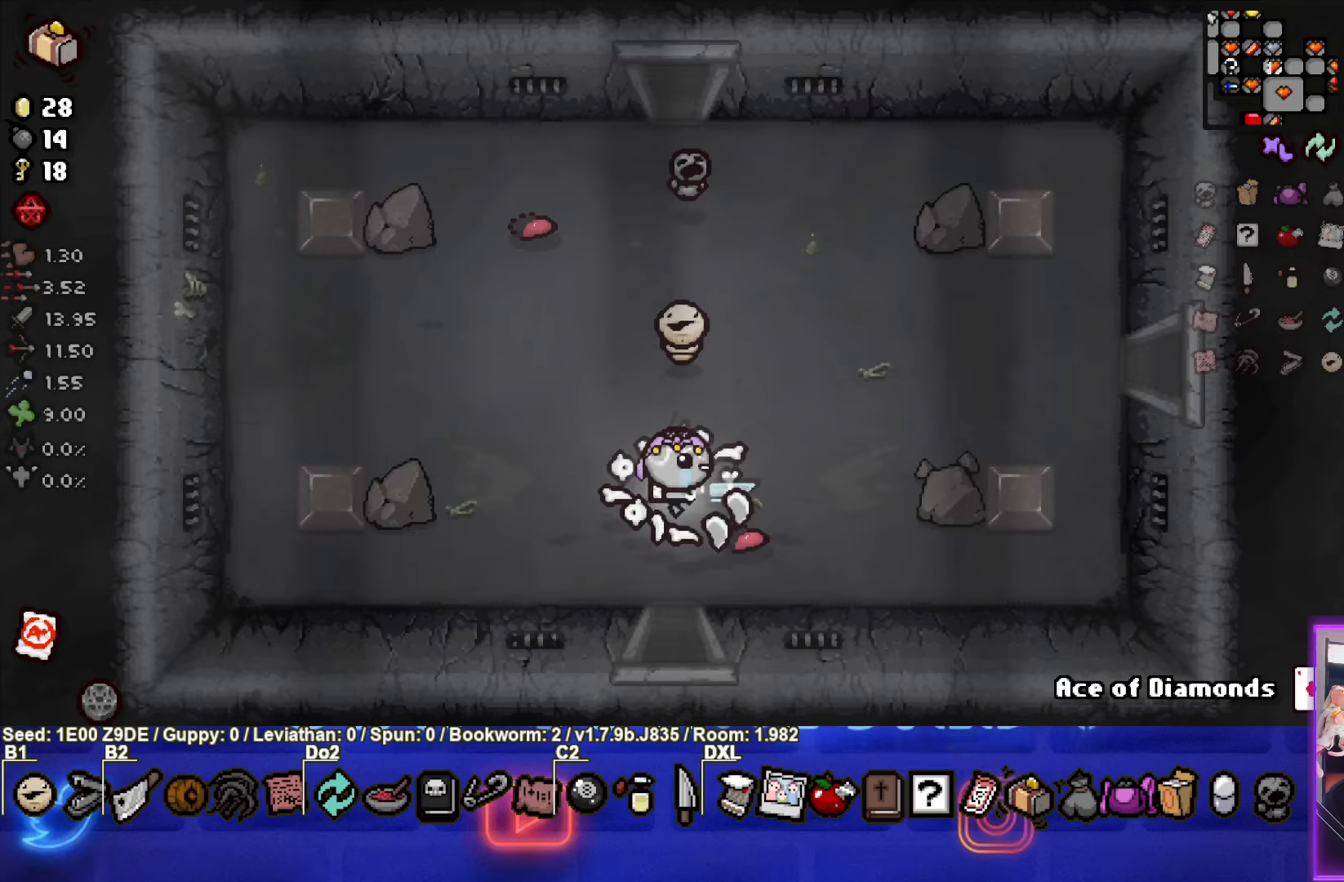
{"buttons": [], "left_stick": "center", "events": [[350, "left_stick", "center"]]}
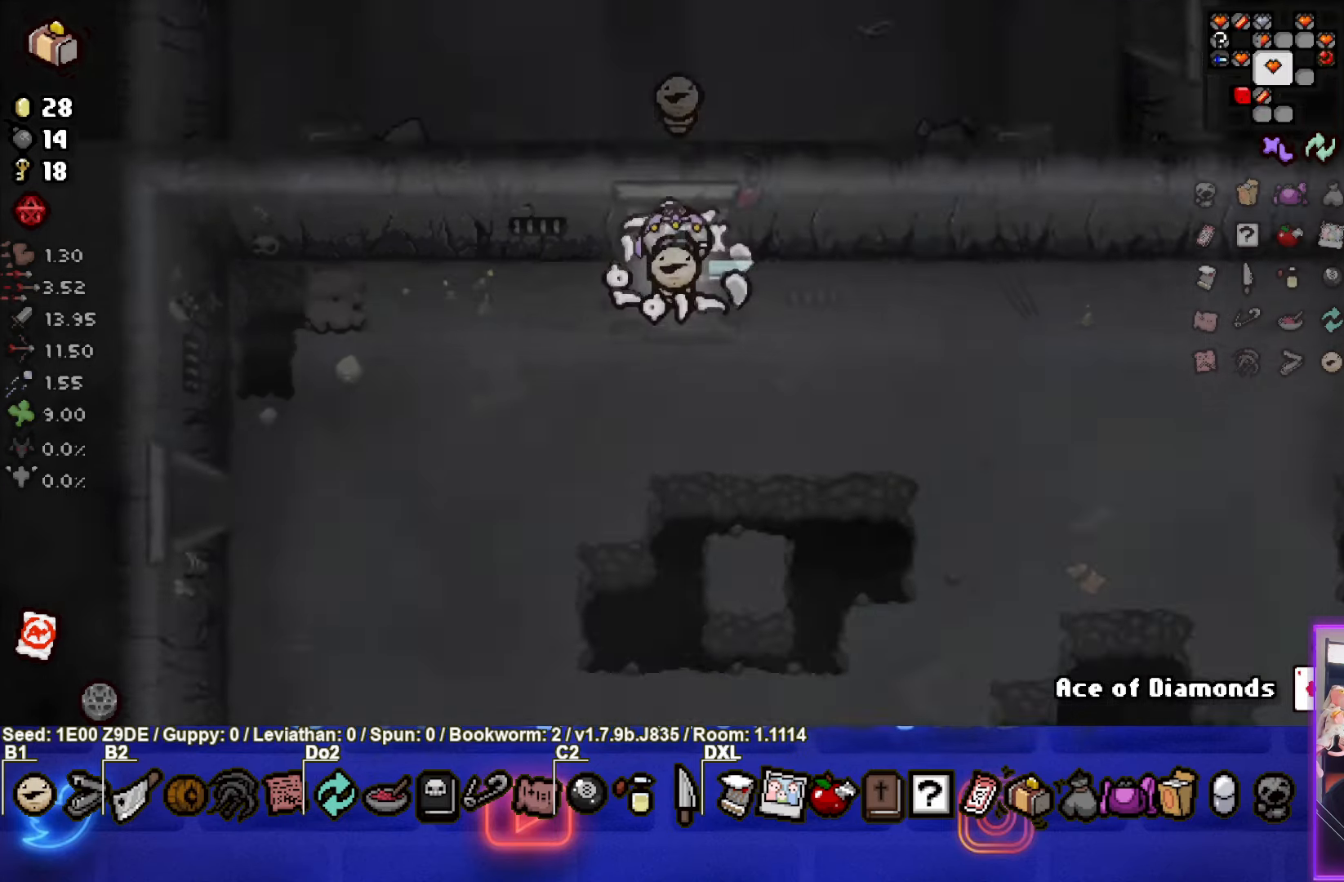
{"buttons": [], "left_stick": "down", "events": [[250, "left_stick", "down"]]}
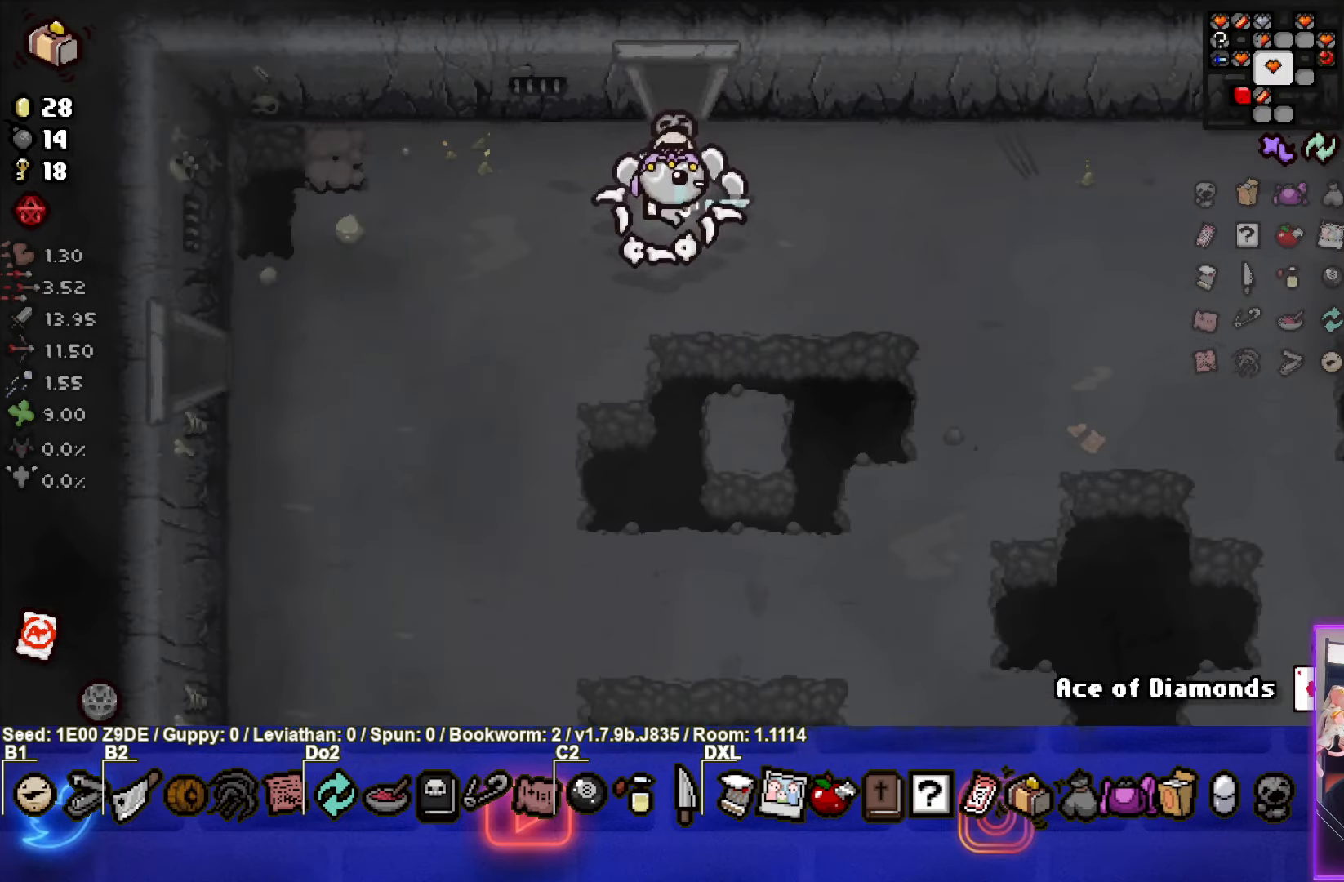
{"buttons": [], "left_stick": "down", "events": []}
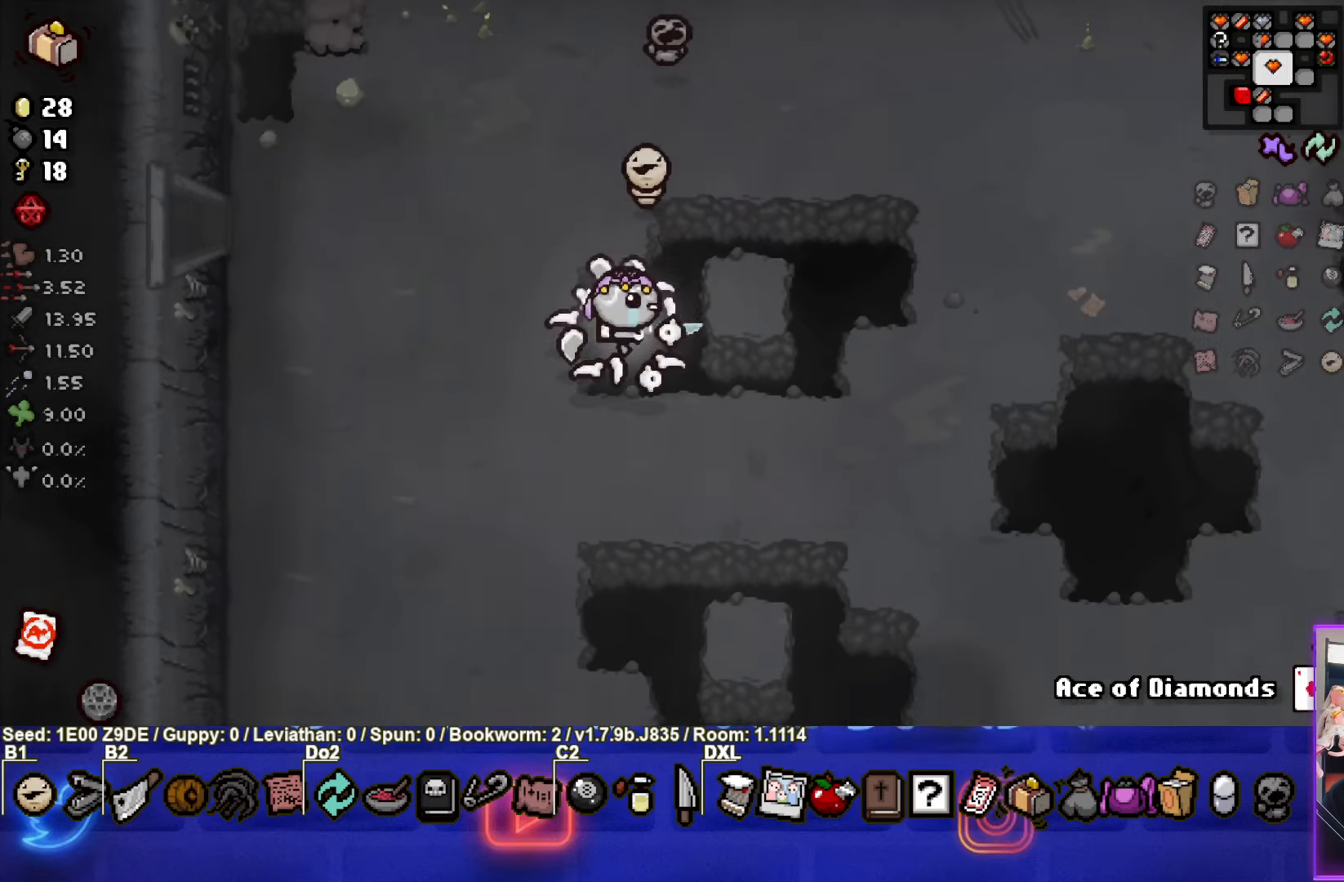
{"buttons": ["SELECT"], "left_stick": "down", "events": [[350, "SELECT", "down"]]}
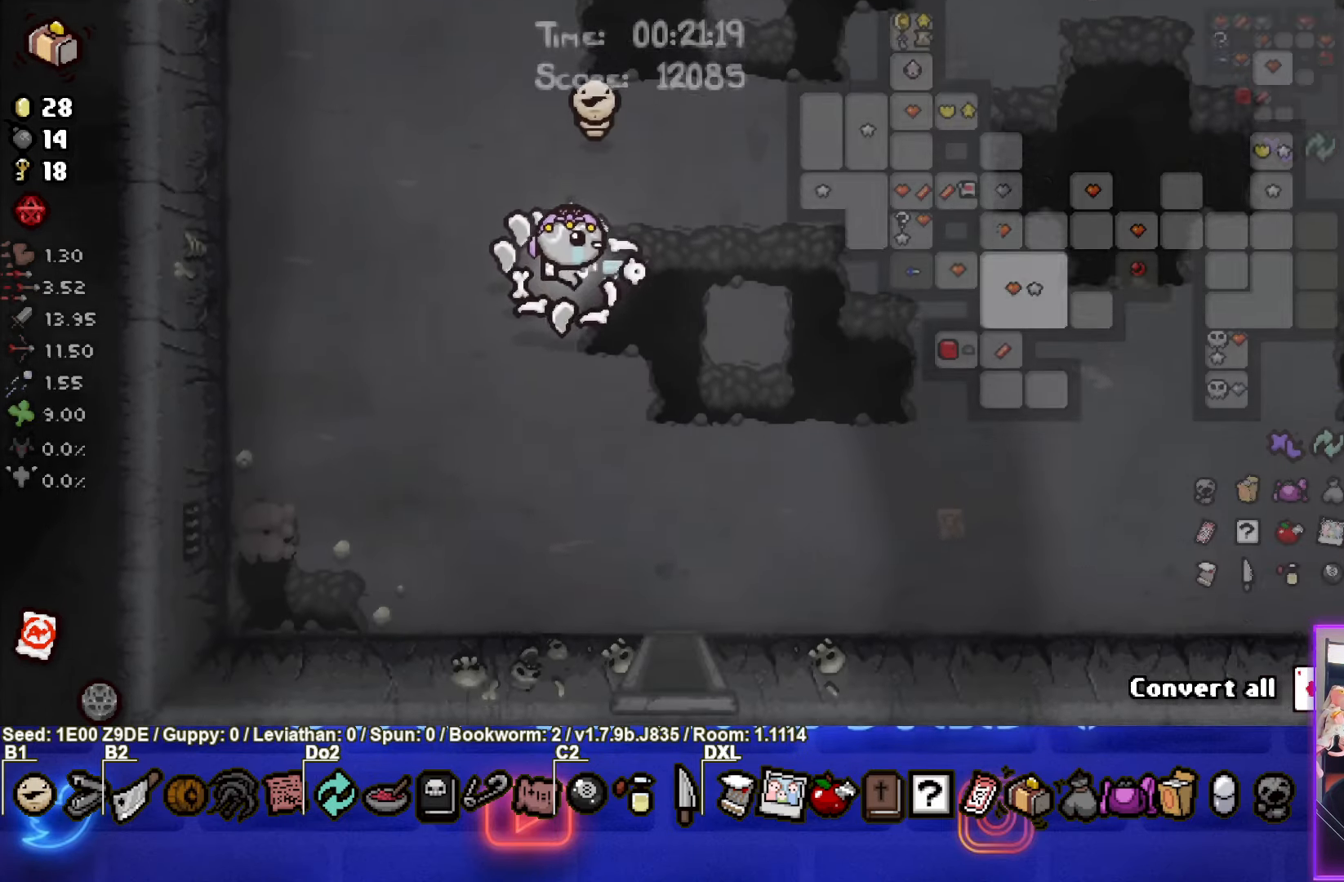
{"buttons": ["SELECT"], "left_stick": "up", "events": [[200, "left_stick", "down-right"], [500, "left_stick", "up"]]}
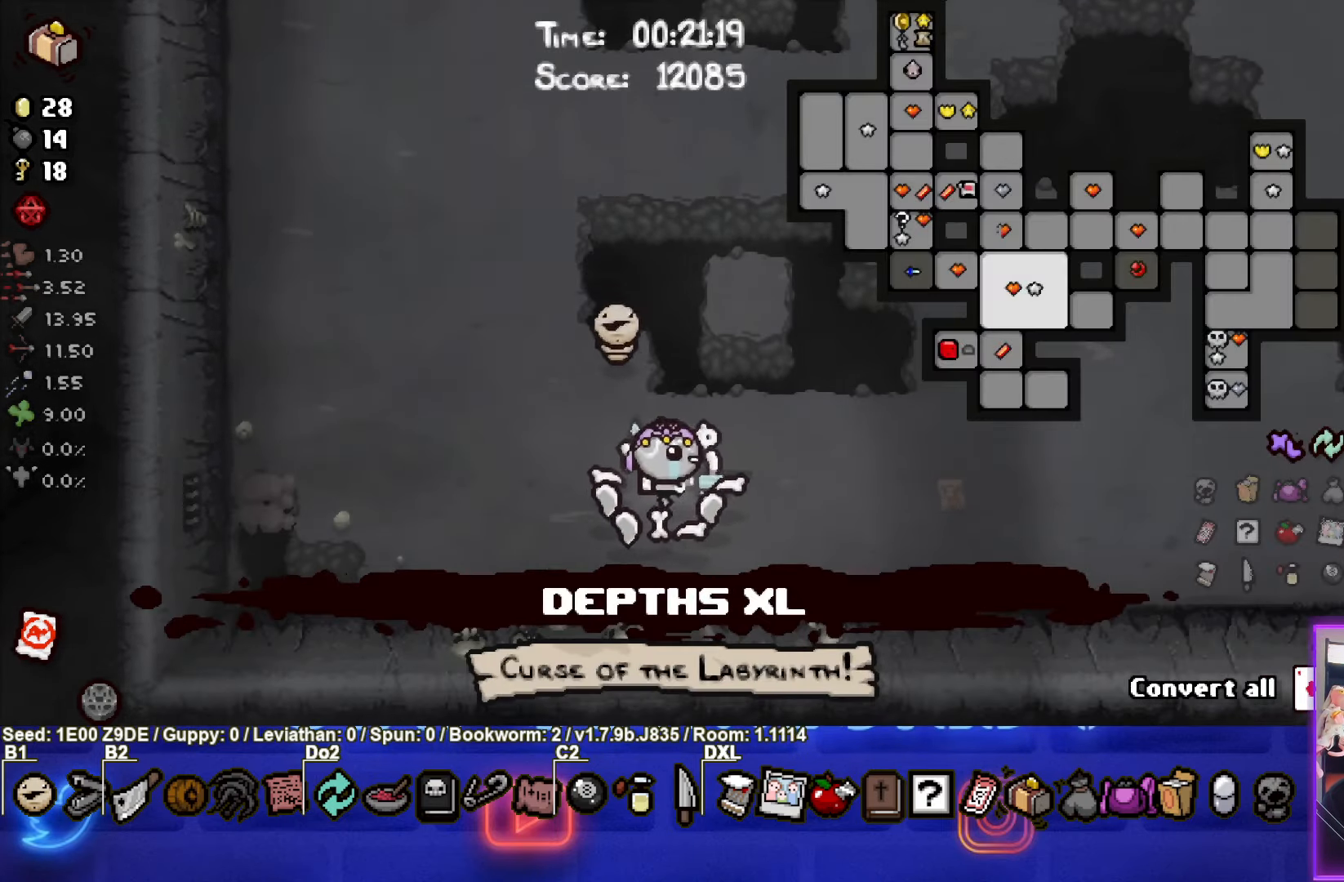
{"buttons": ["SELECT"], "left_stick": "up-right", "events": [[117, "left_stick", "up-right"]]}
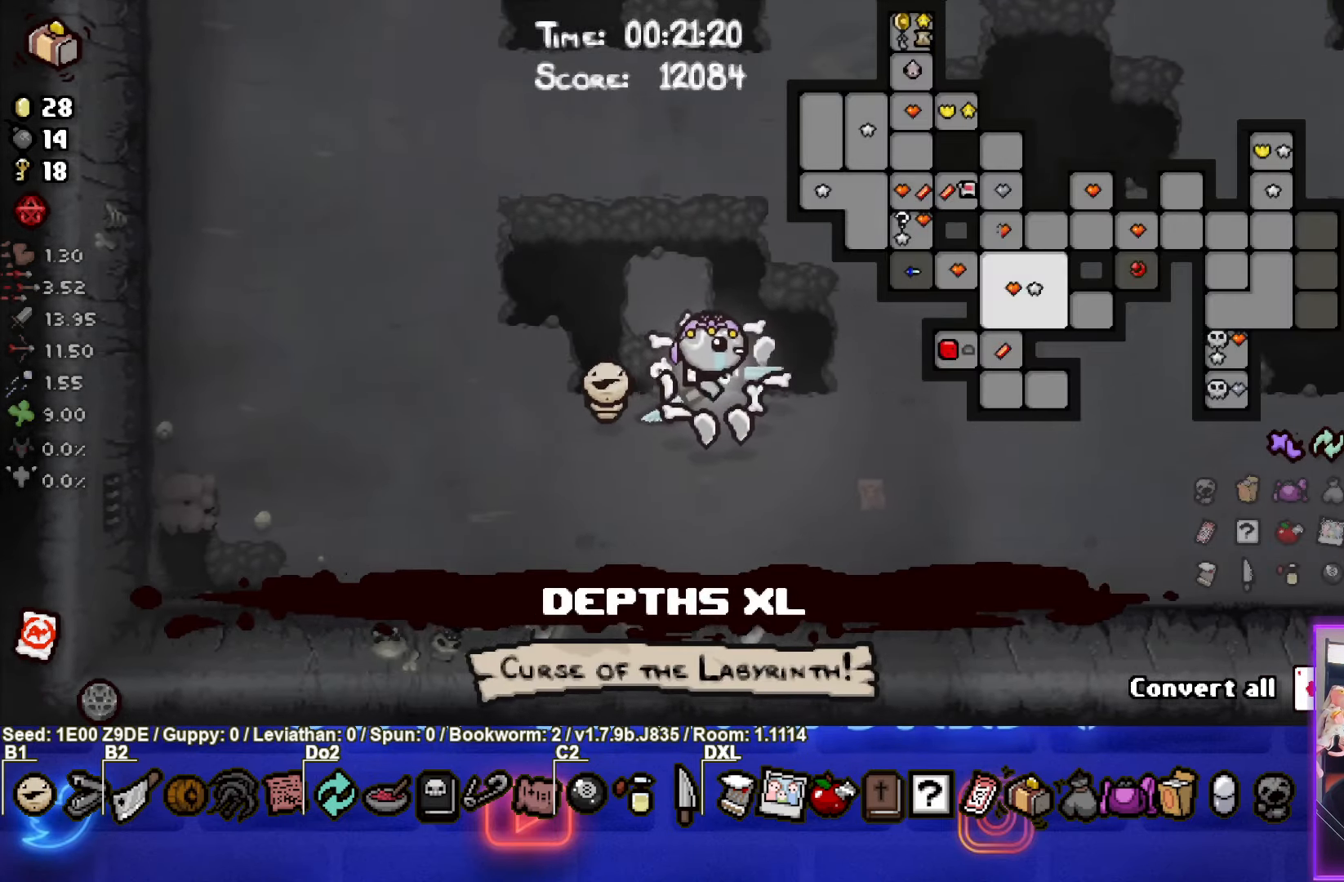
{"buttons": [], "left_stick": "up-right", "events": [[383, "SELECT", "up"]]}
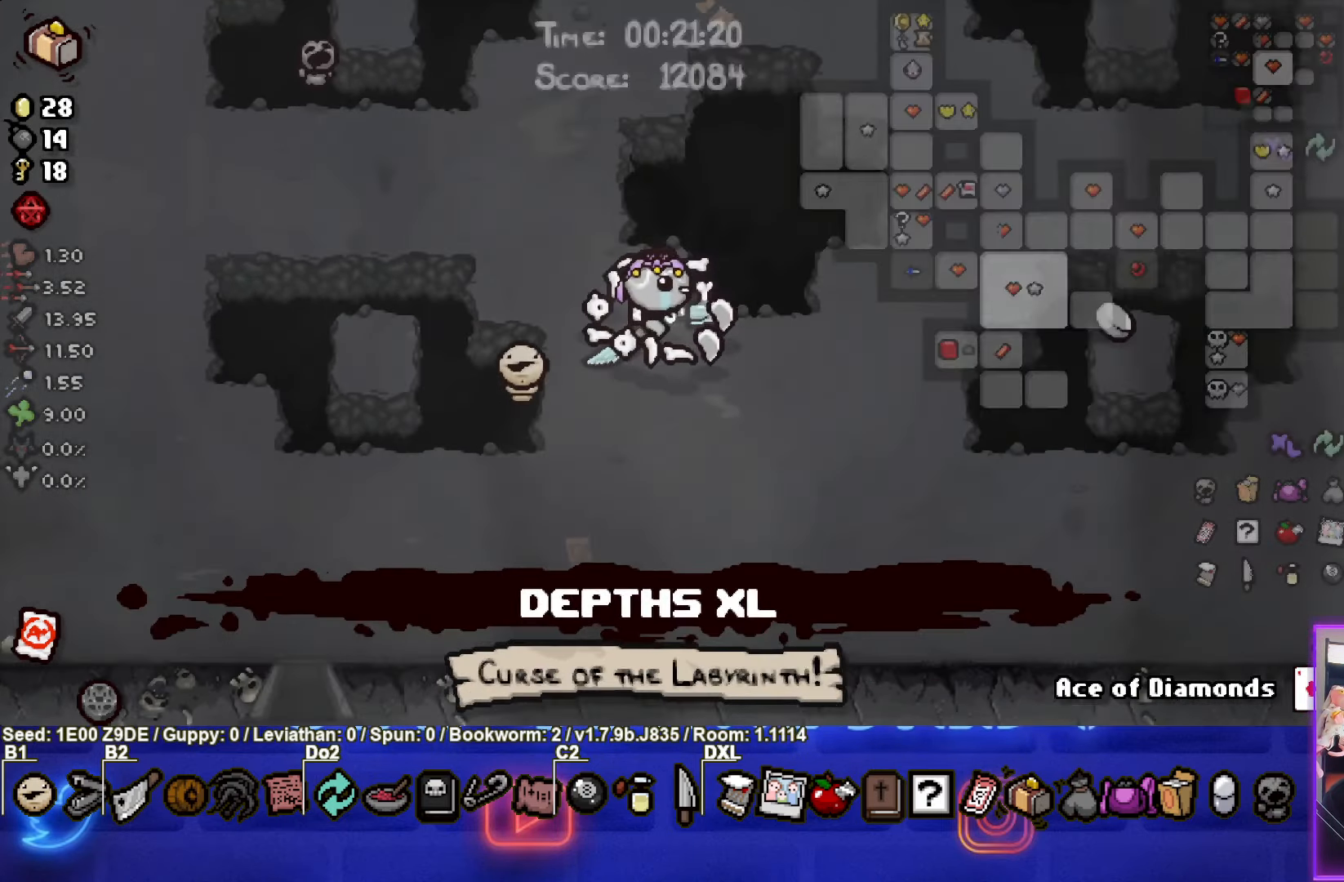
{"buttons": [], "left_stick": "up-right", "events": []}
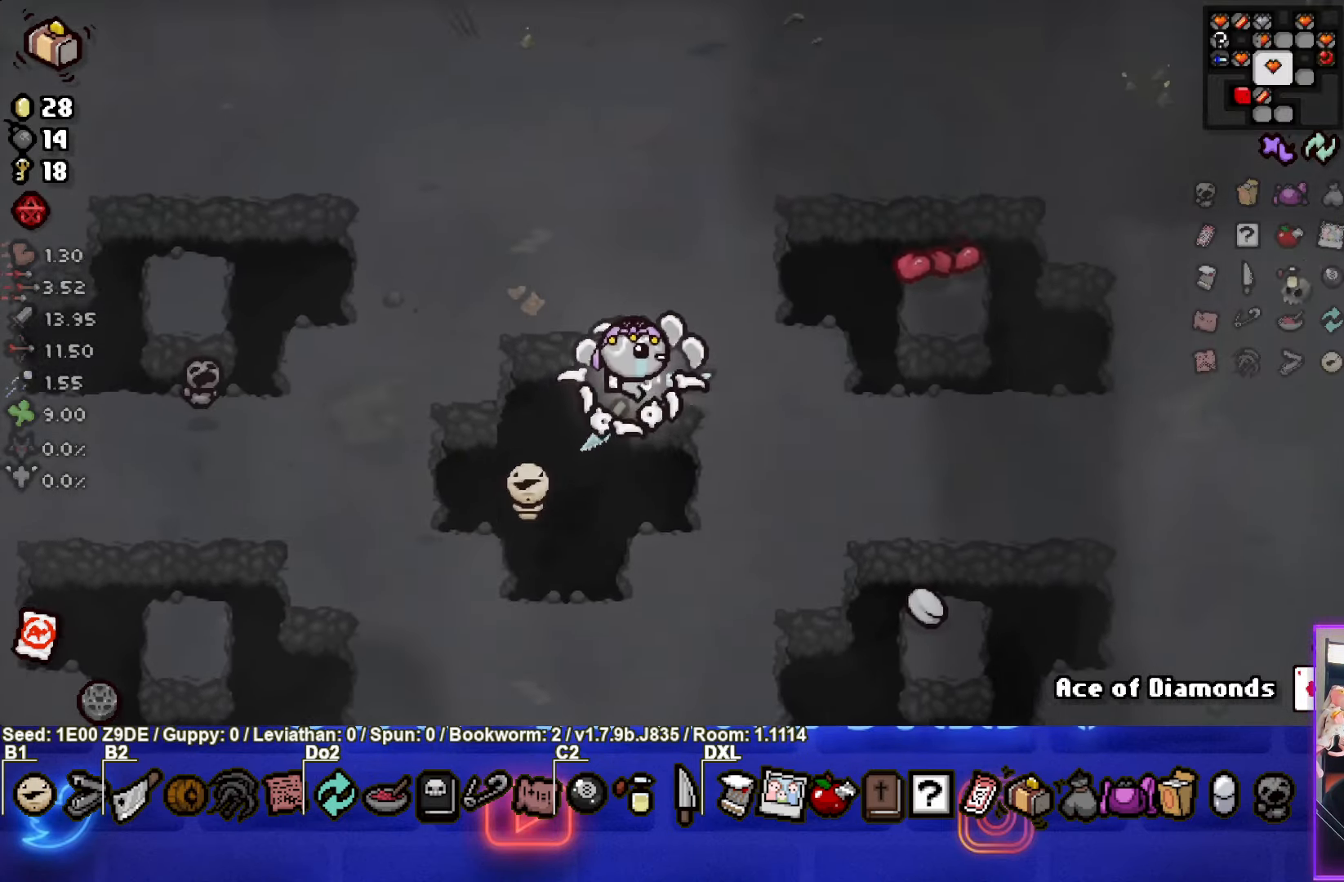
{"buttons": [], "left_stick": "up-right", "events": []}
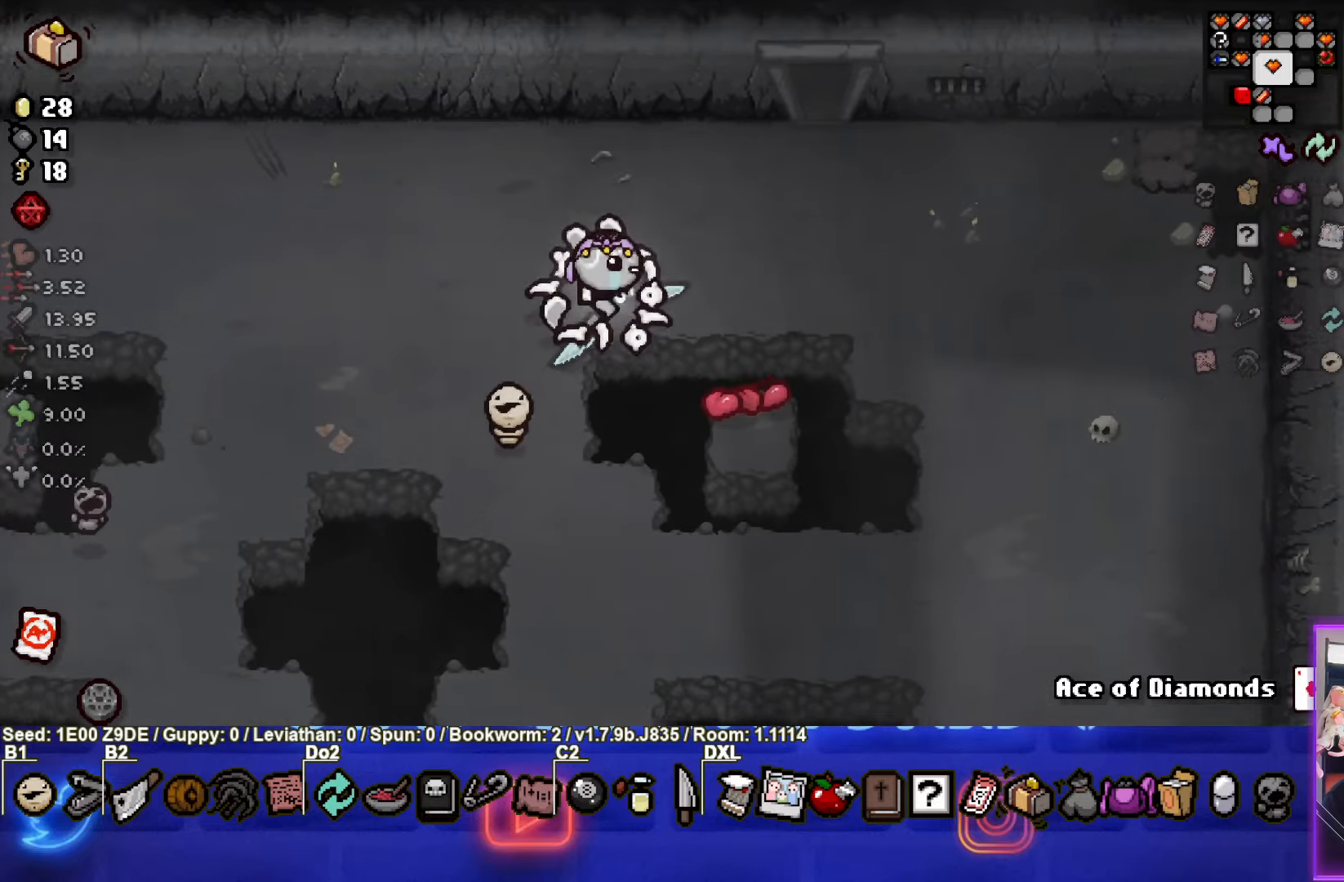
{"buttons": [], "left_stick": "up", "events": [[450, "left_stick", "up"]]}
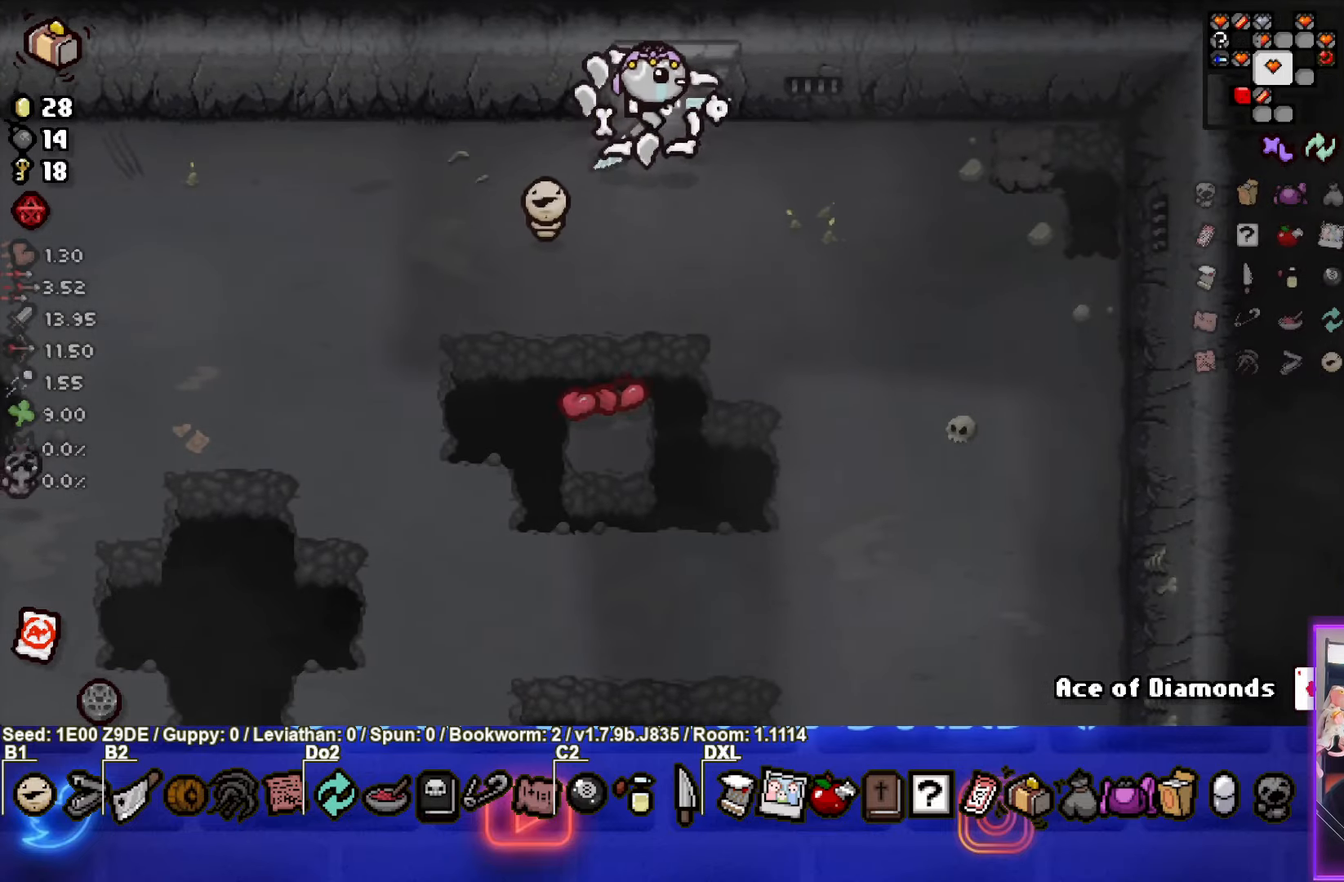
{"buttons": [], "left_stick": "center", "events": [[200, "left_stick", "center"]]}
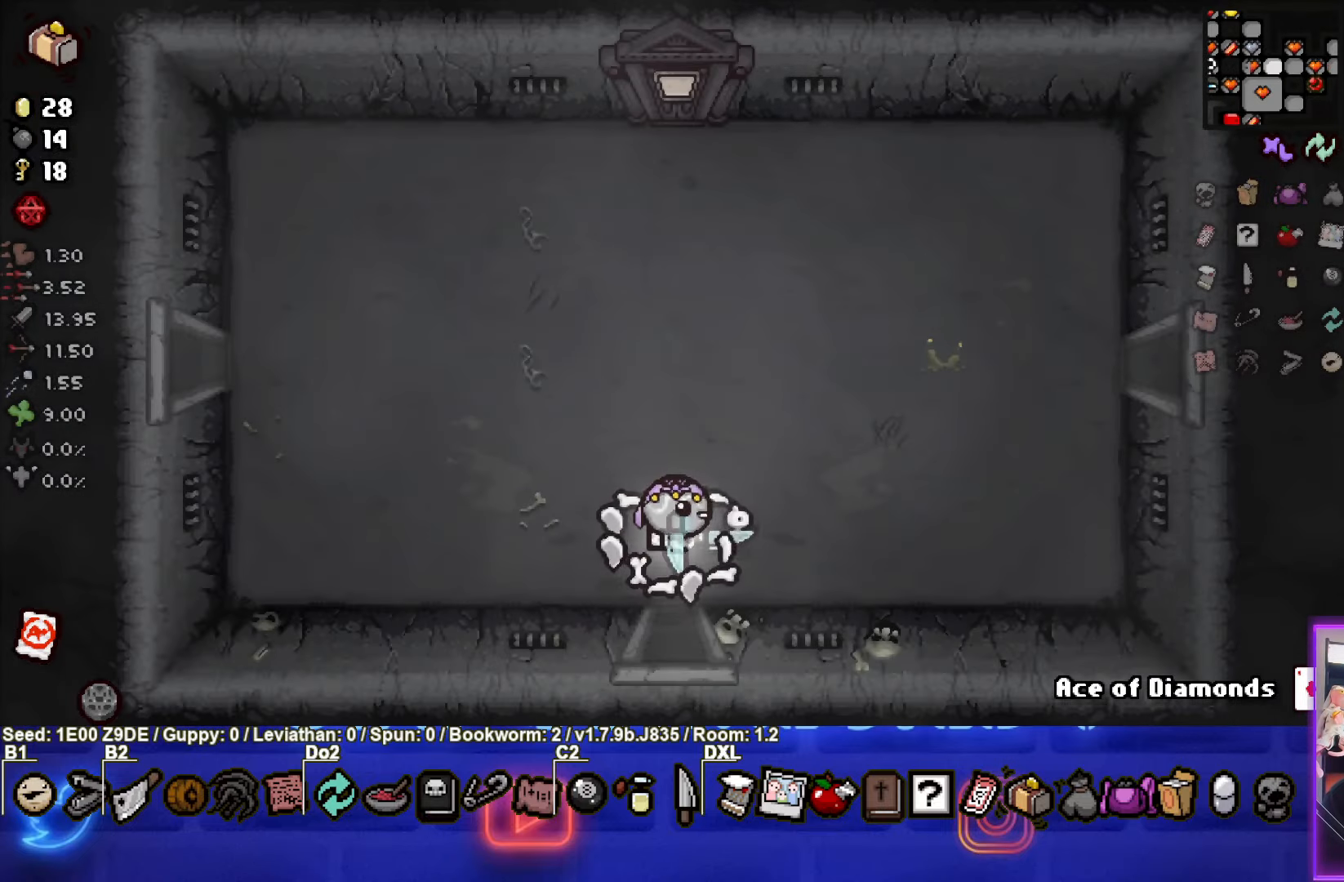
{"buttons": [], "left_stick": "right", "events": [[250, "left_stick", "right"]]}